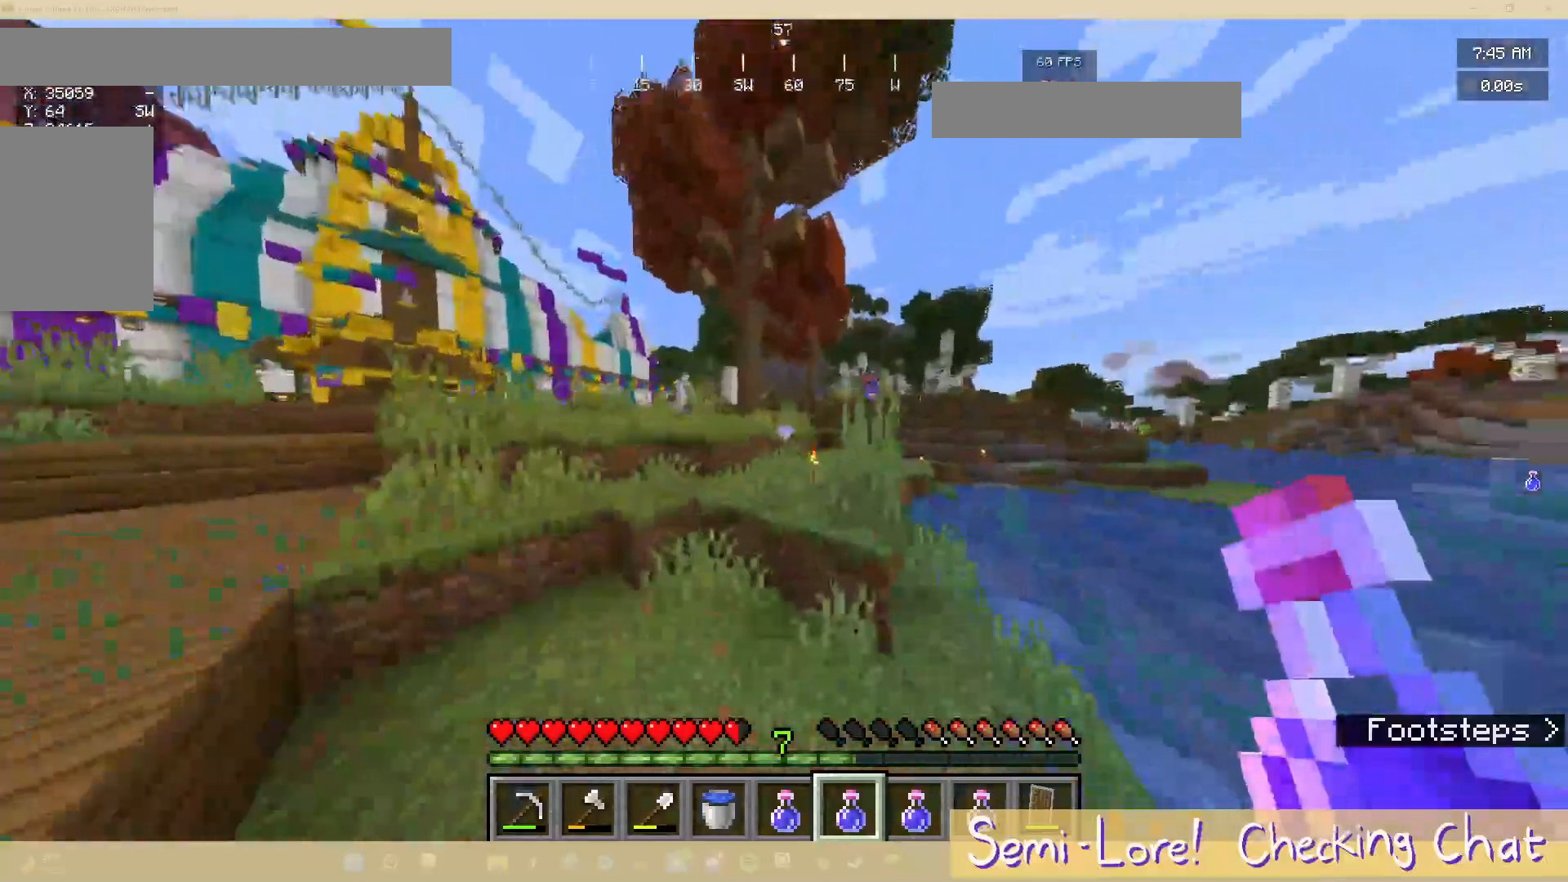
Gameplay with keyboard and mouse; each line is a JSON object with the keys and mouse buttons held at the frame after it. "events" lists presses ("down") and releases ("up") of "a", "d", "s", "w", "mouse_left" and "mouse_right" between this image and that frame as [ms after this image, input, new state], when the widget could be followed in between. "mouse_left", "mouse_right" = the "left", "right" buttons of the "mouse" list. No other keys are recorded. Fast repeated clicks can show as one long hold. Mouse movement is not recorded.
{"keys": ["w"], "mouse": [], "events": []}
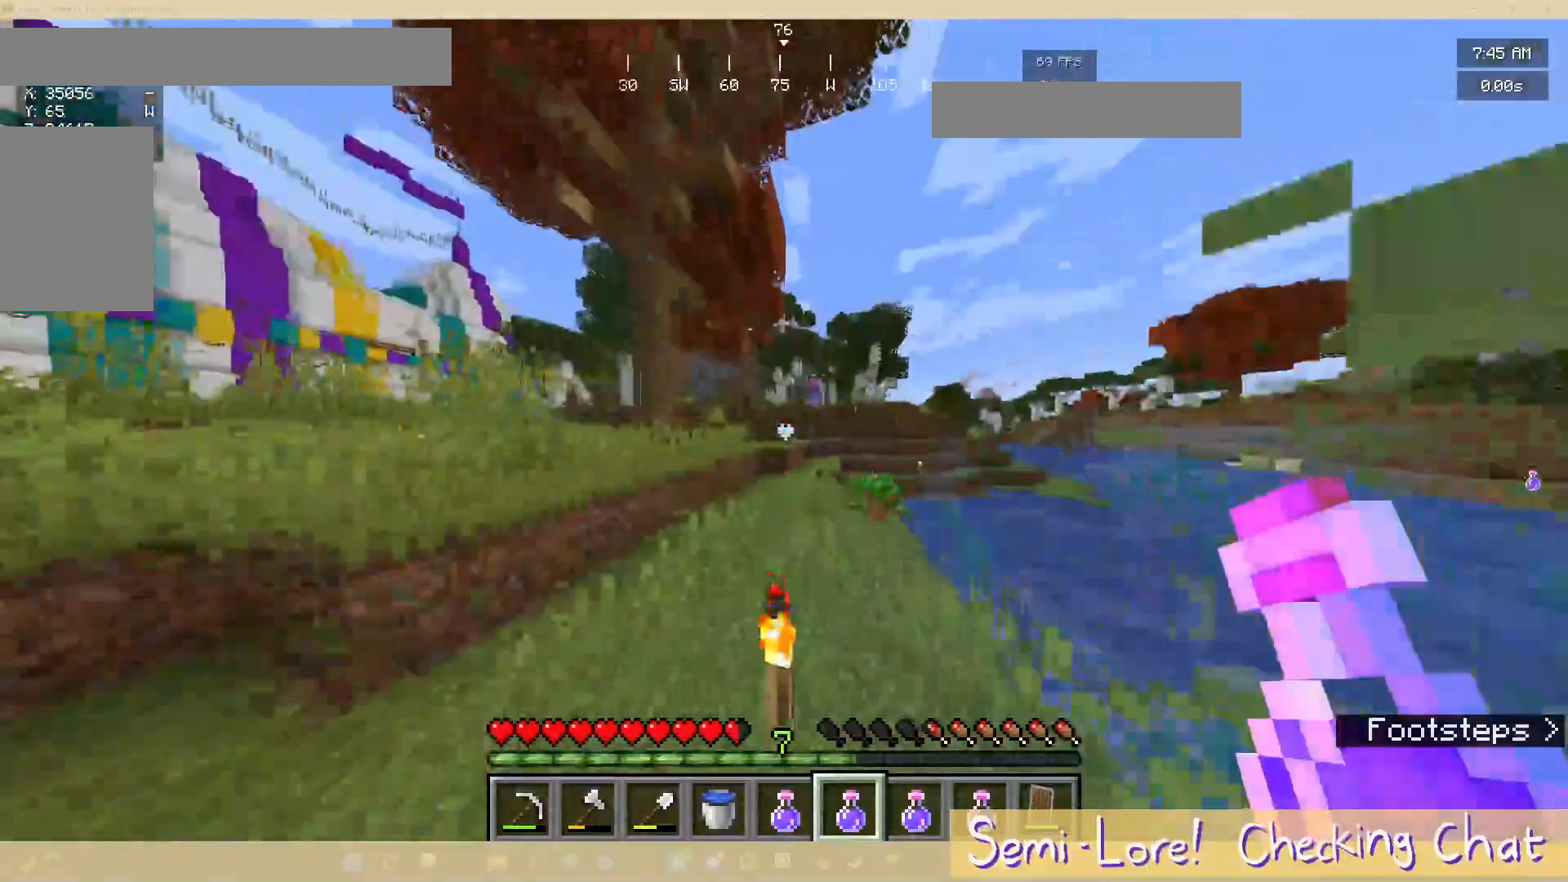
{"keys": ["w"], "mouse": [], "events": []}
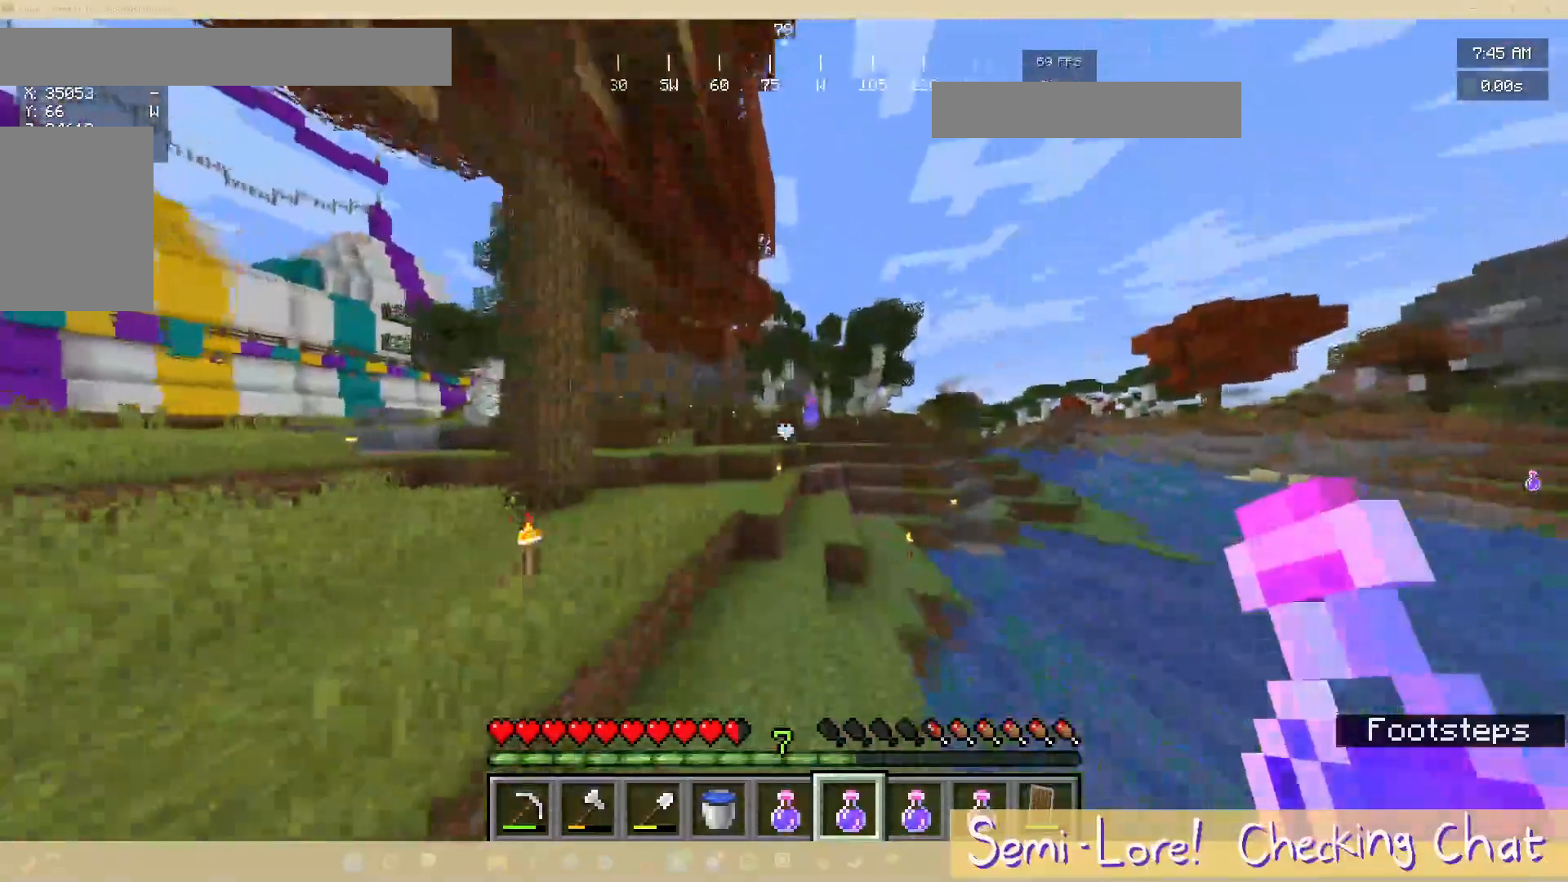
{"keys": ["w"], "mouse": [], "events": []}
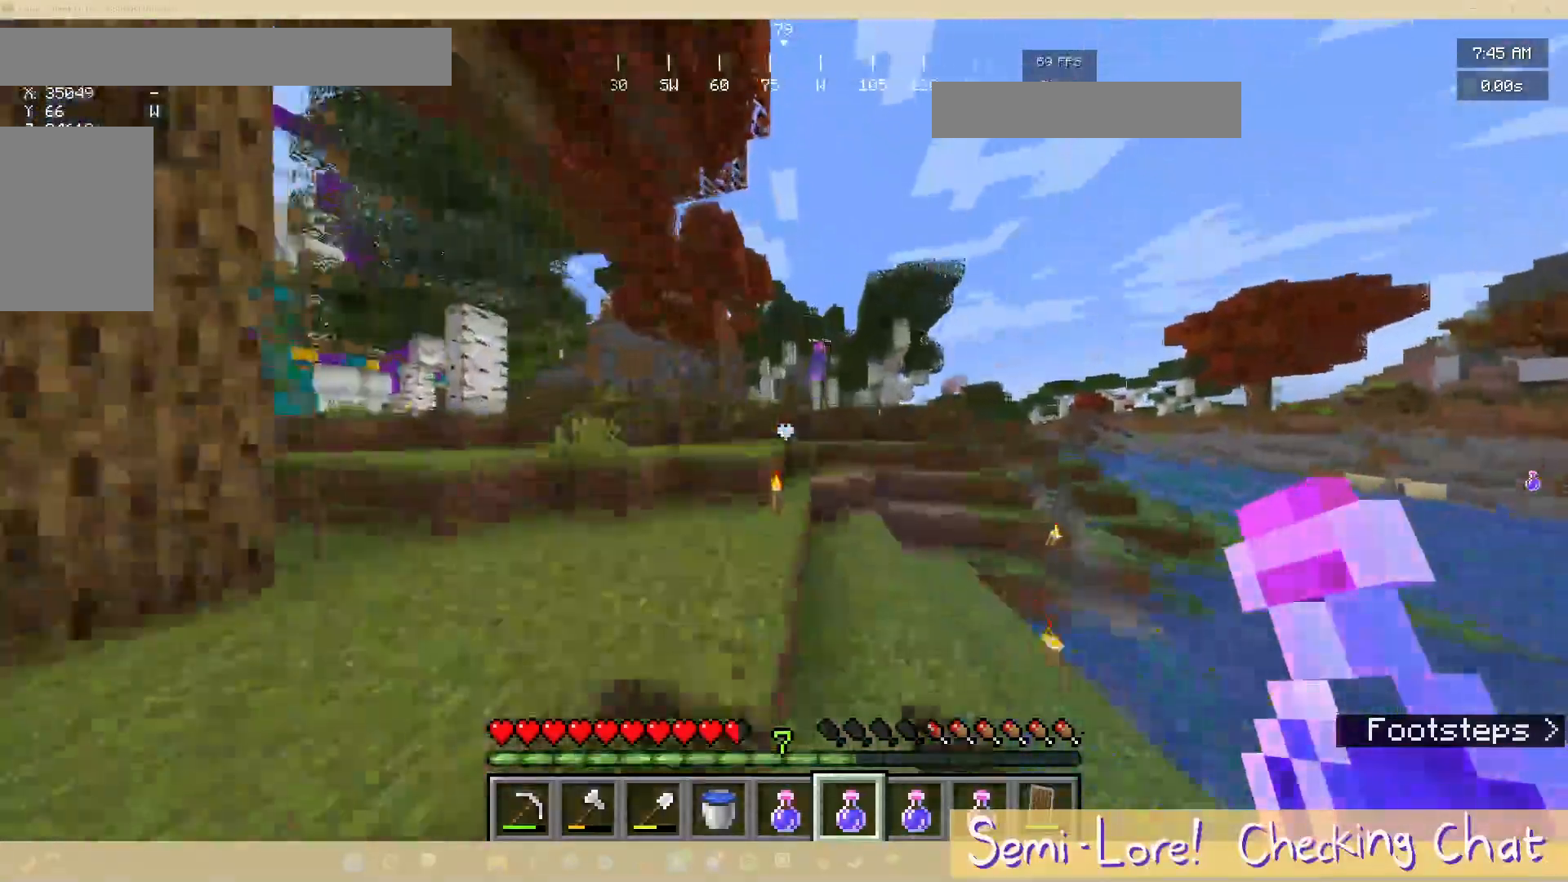
{"keys": ["a", "w"], "mouse": [], "events": [[317, "a", "down"]]}
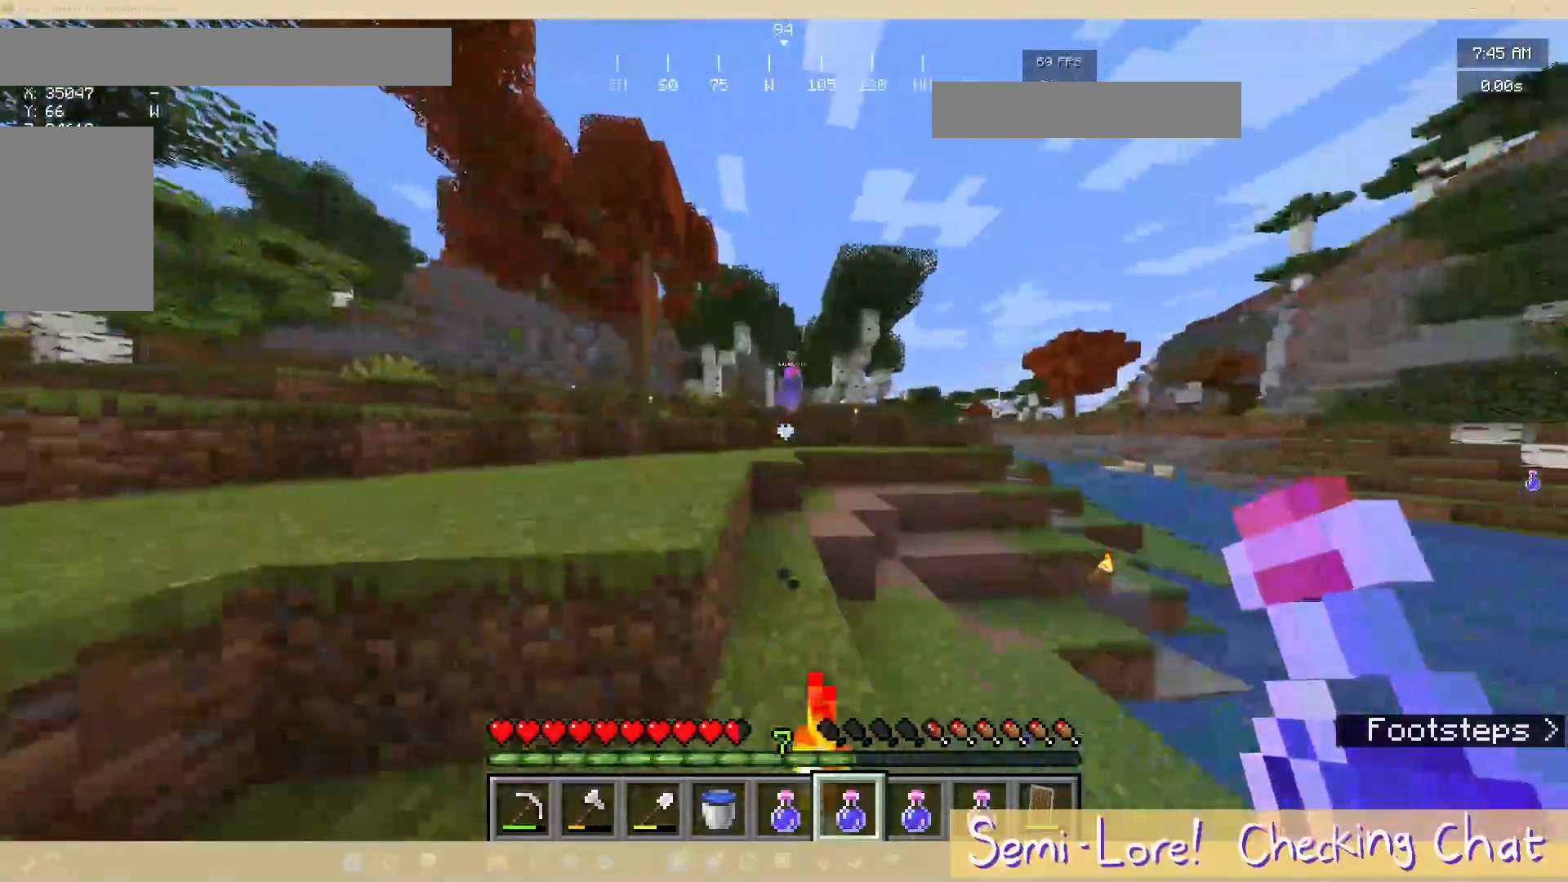
{"keys": ["w"], "mouse": [], "events": [[67, "a", "up"]]}
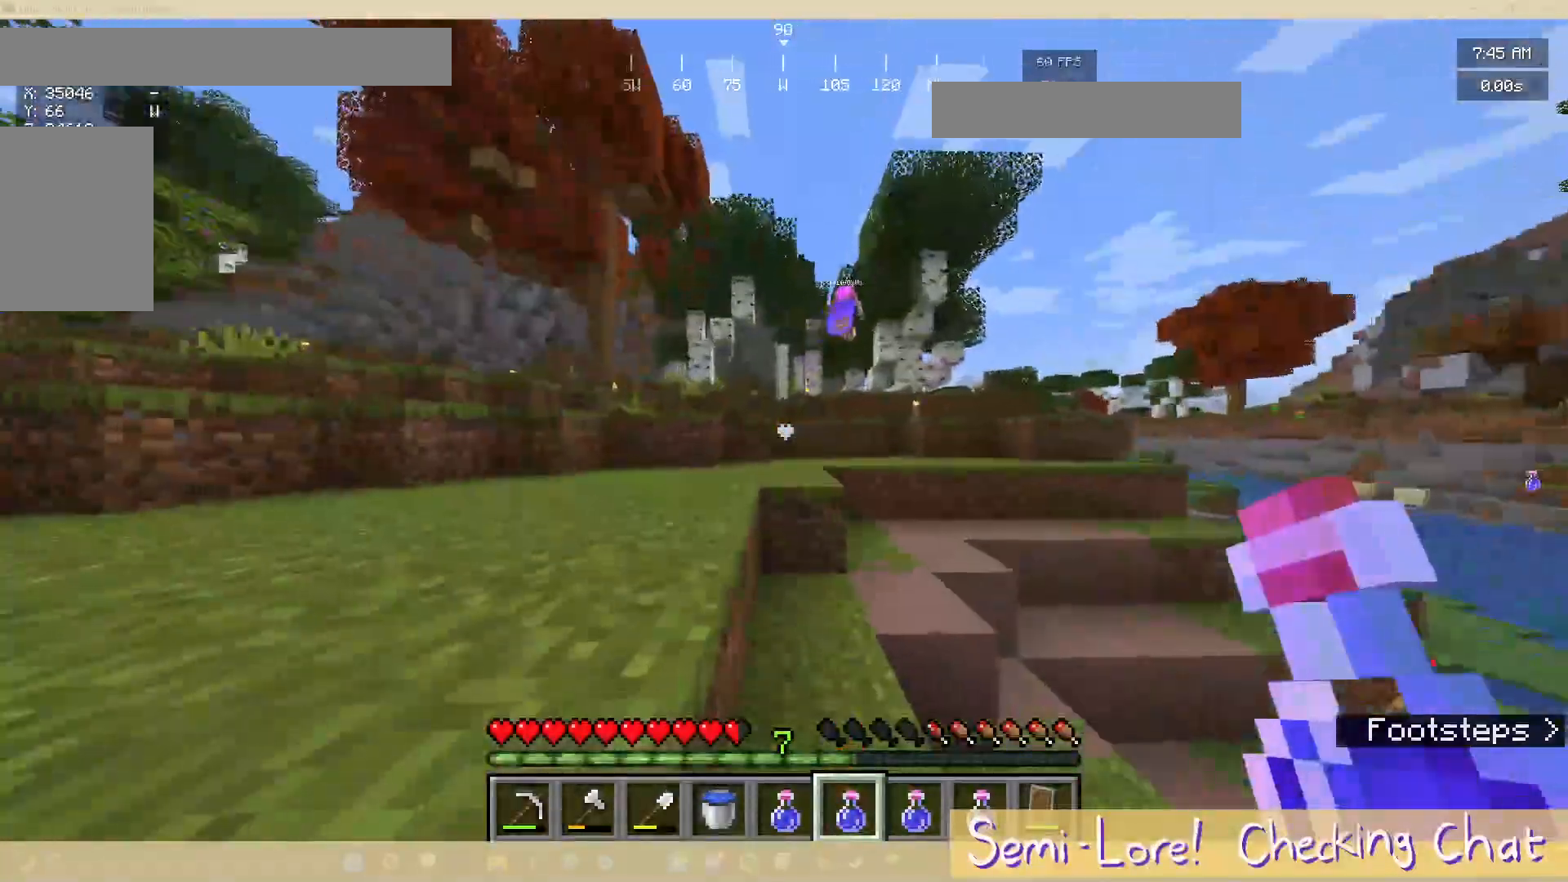
{"keys": ["w"], "mouse": [], "events": []}
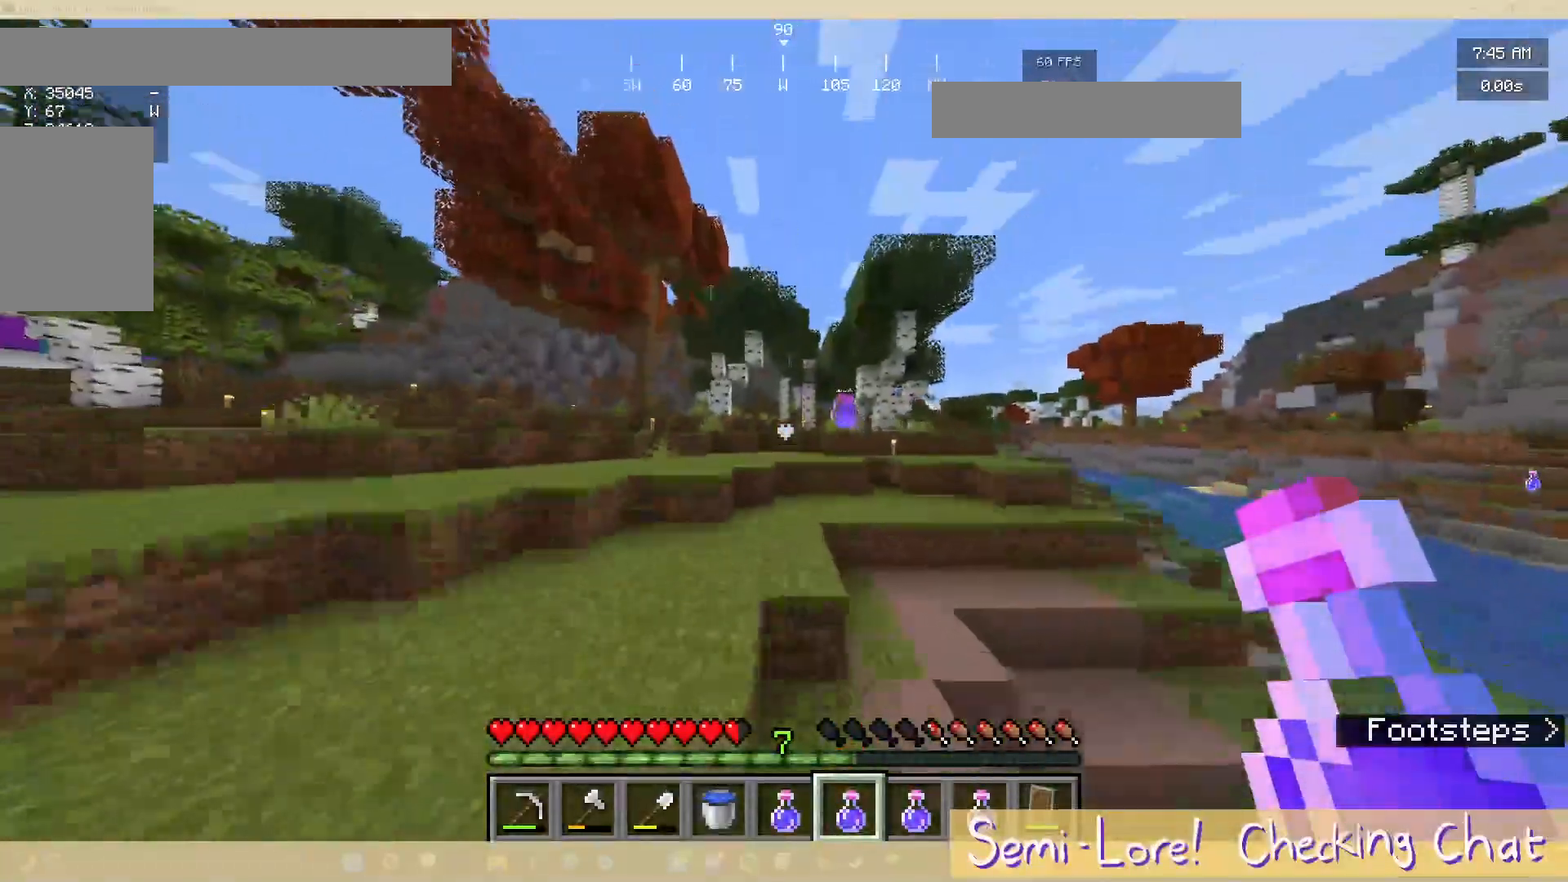
{"keys": ["w"], "mouse": [], "events": []}
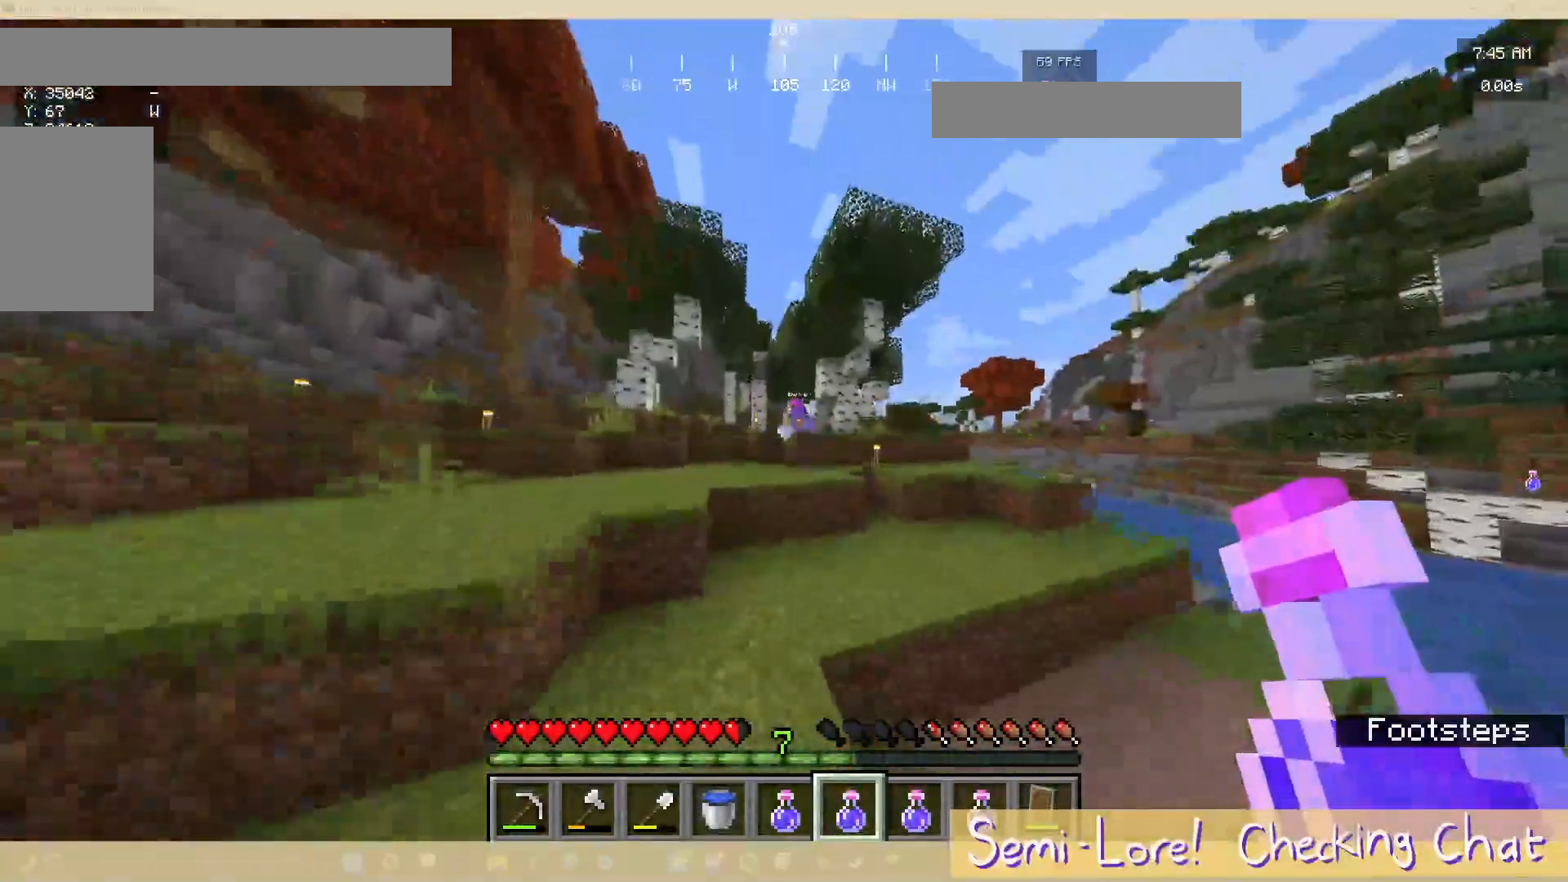
{"keys": ["w"], "mouse": [], "events": []}
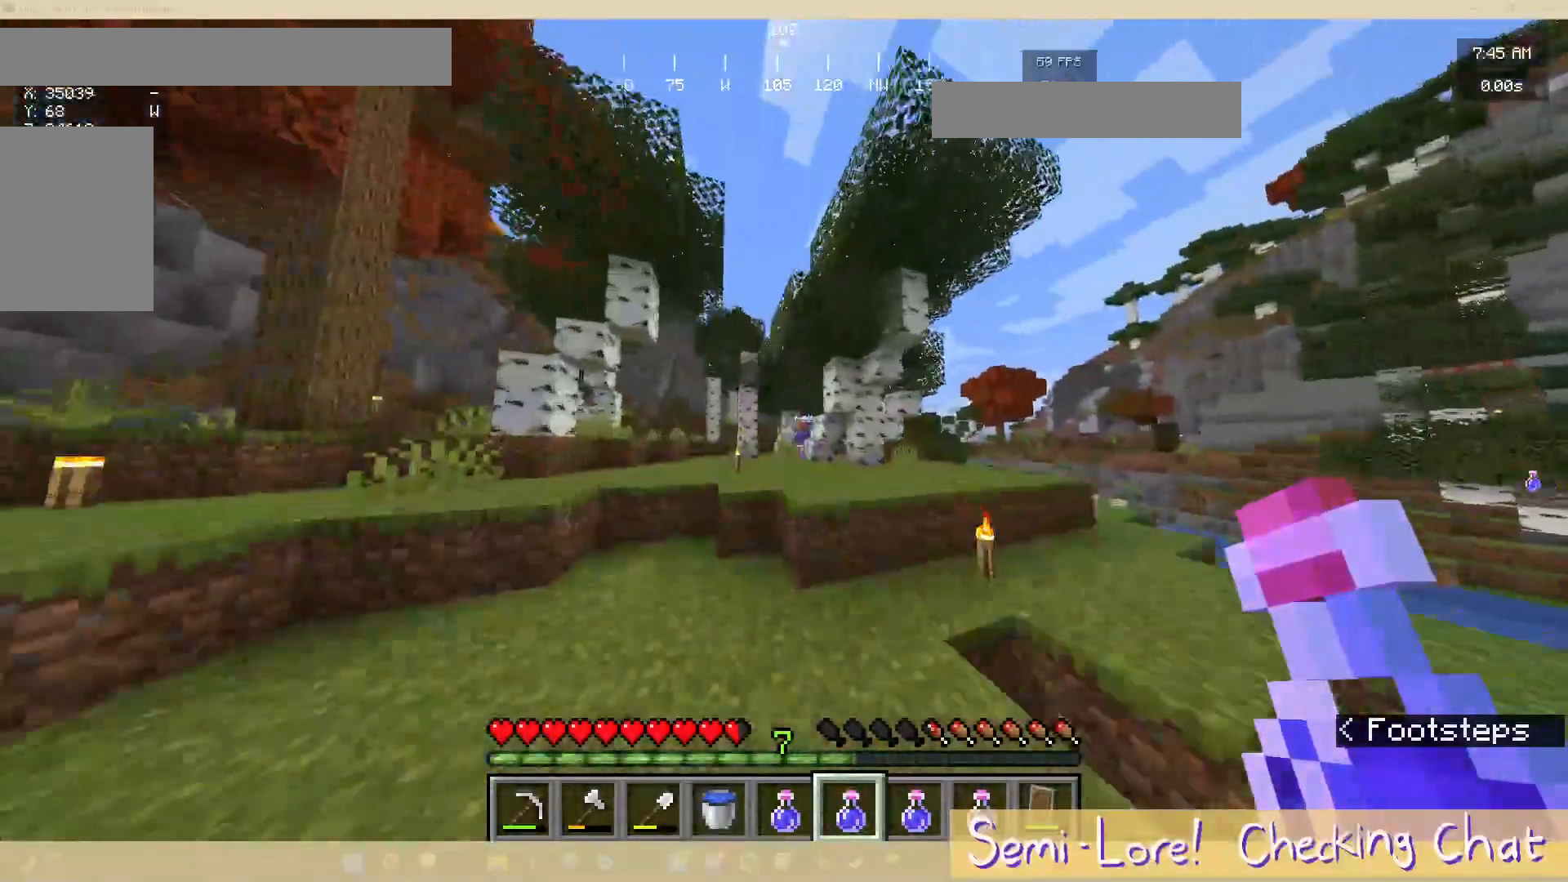
{"keys": ["w"], "mouse": [], "events": [[150, "a", "down"], [417, "a", "up"]]}
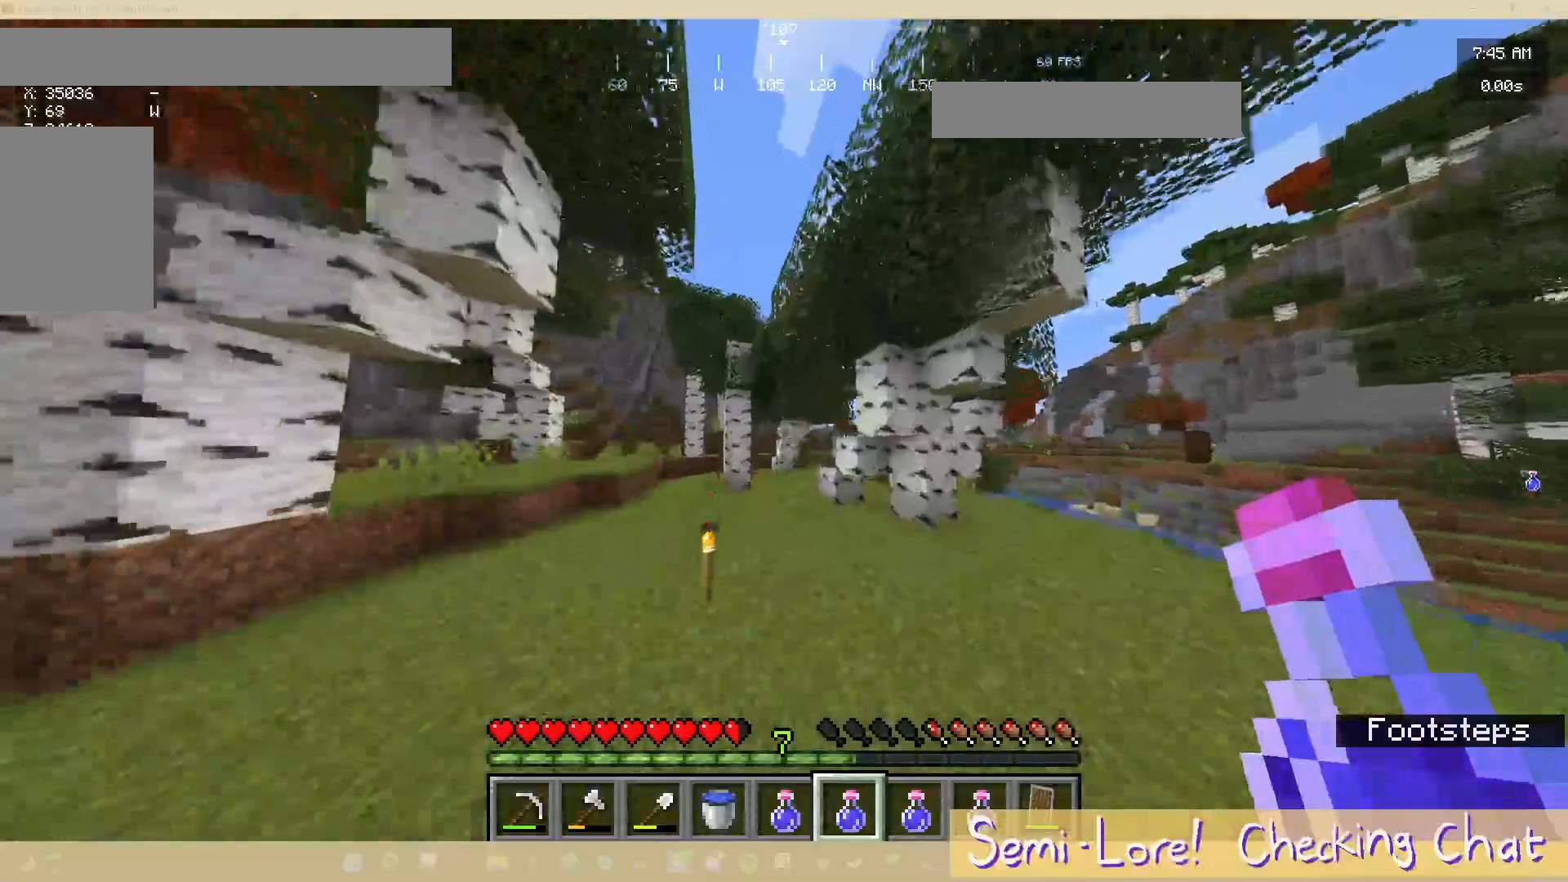
{"keys": ["w"], "mouse": [], "events": []}
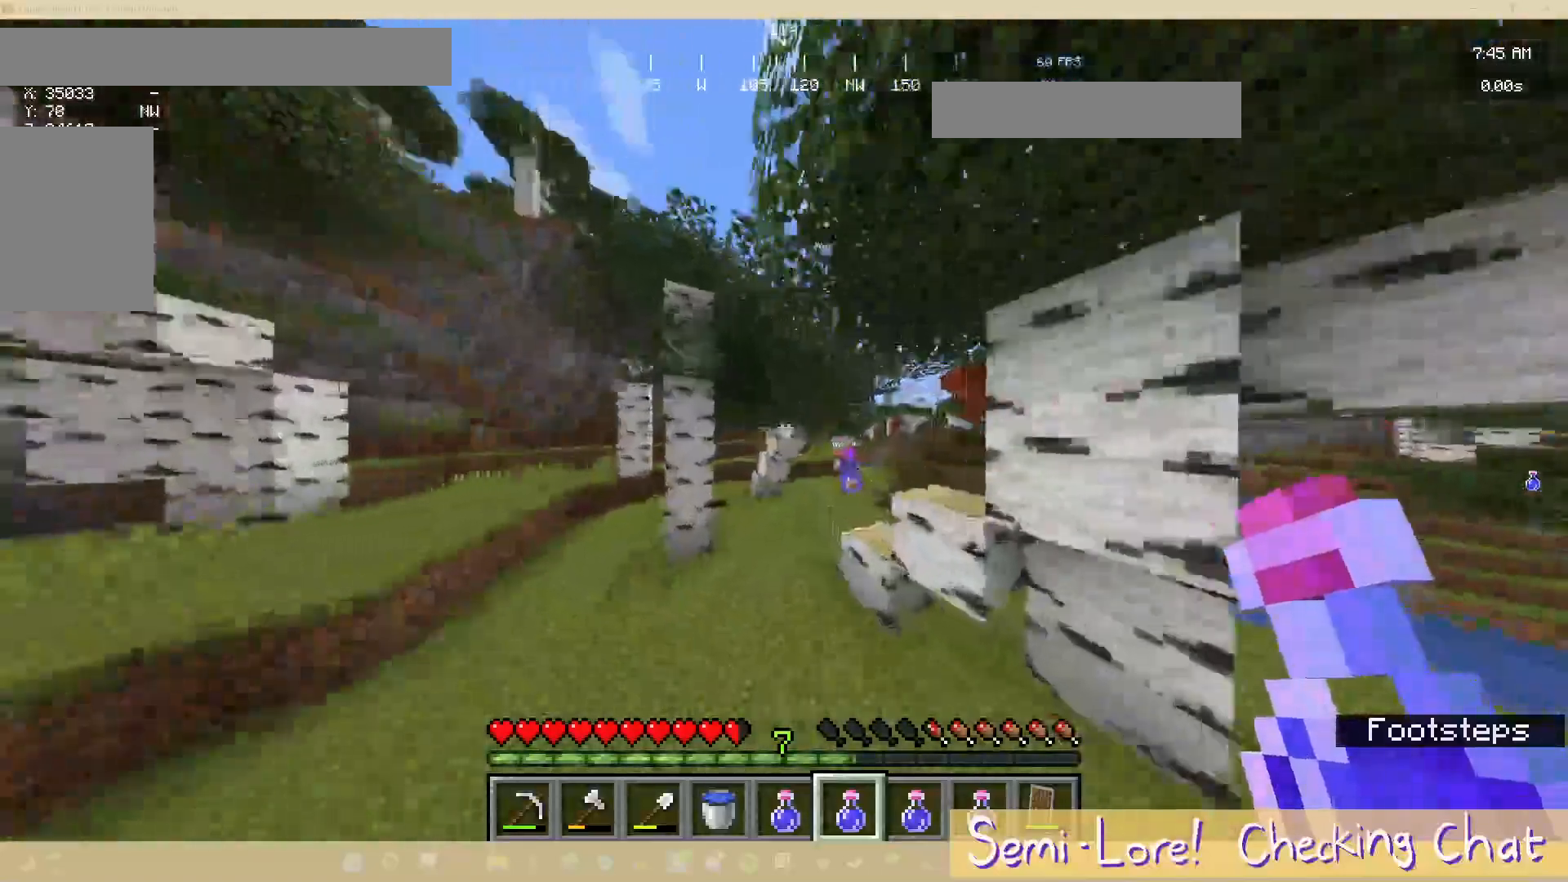
{"keys": ["w"], "mouse": [], "events": []}
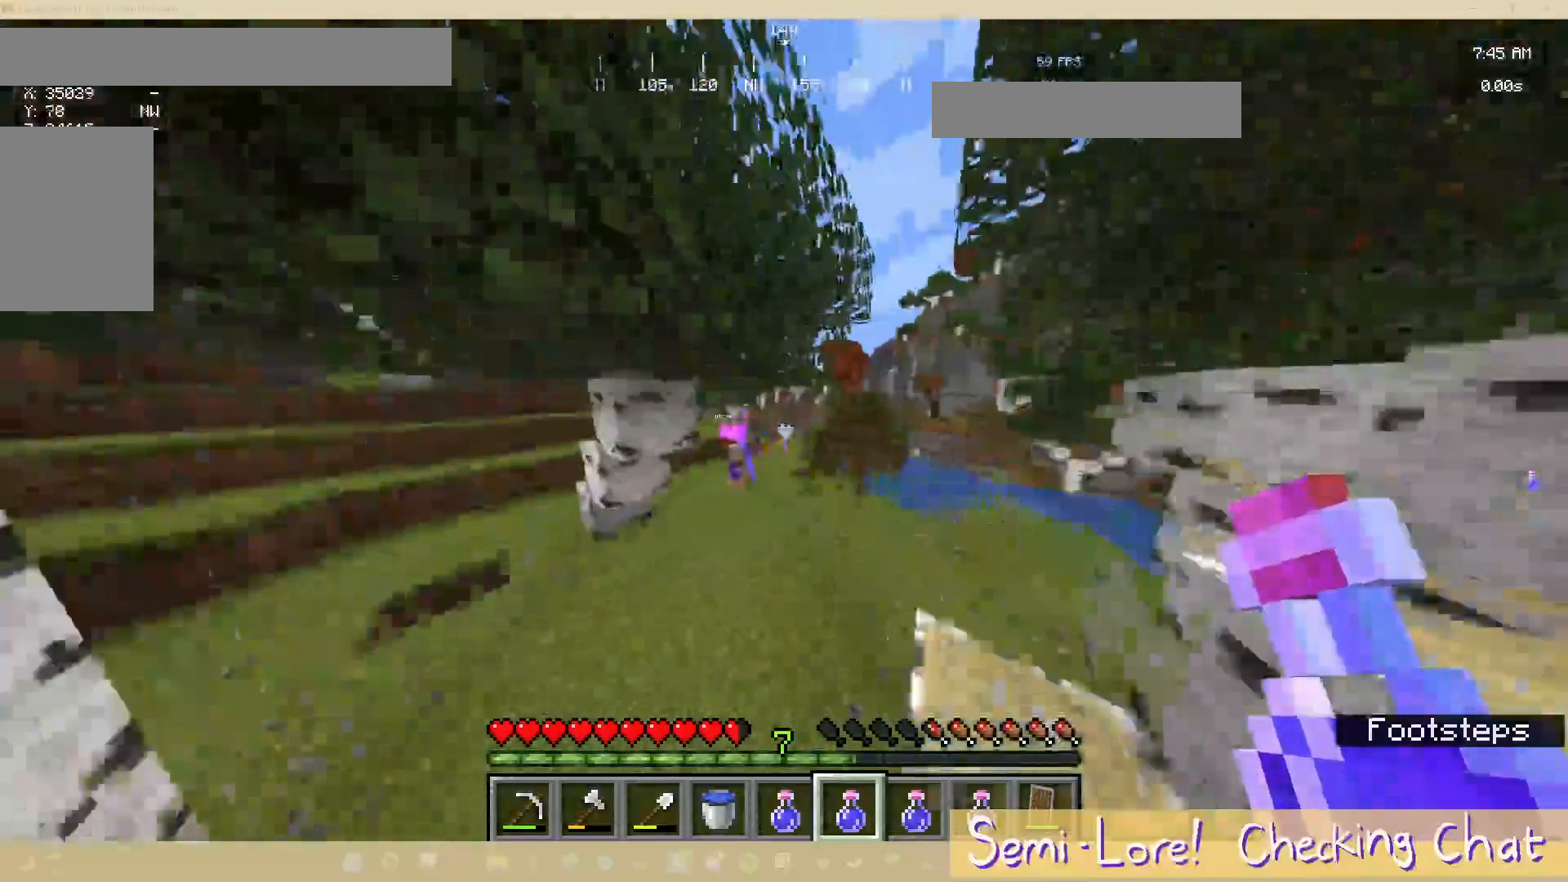
{"keys": ["w"], "mouse": [], "events": []}
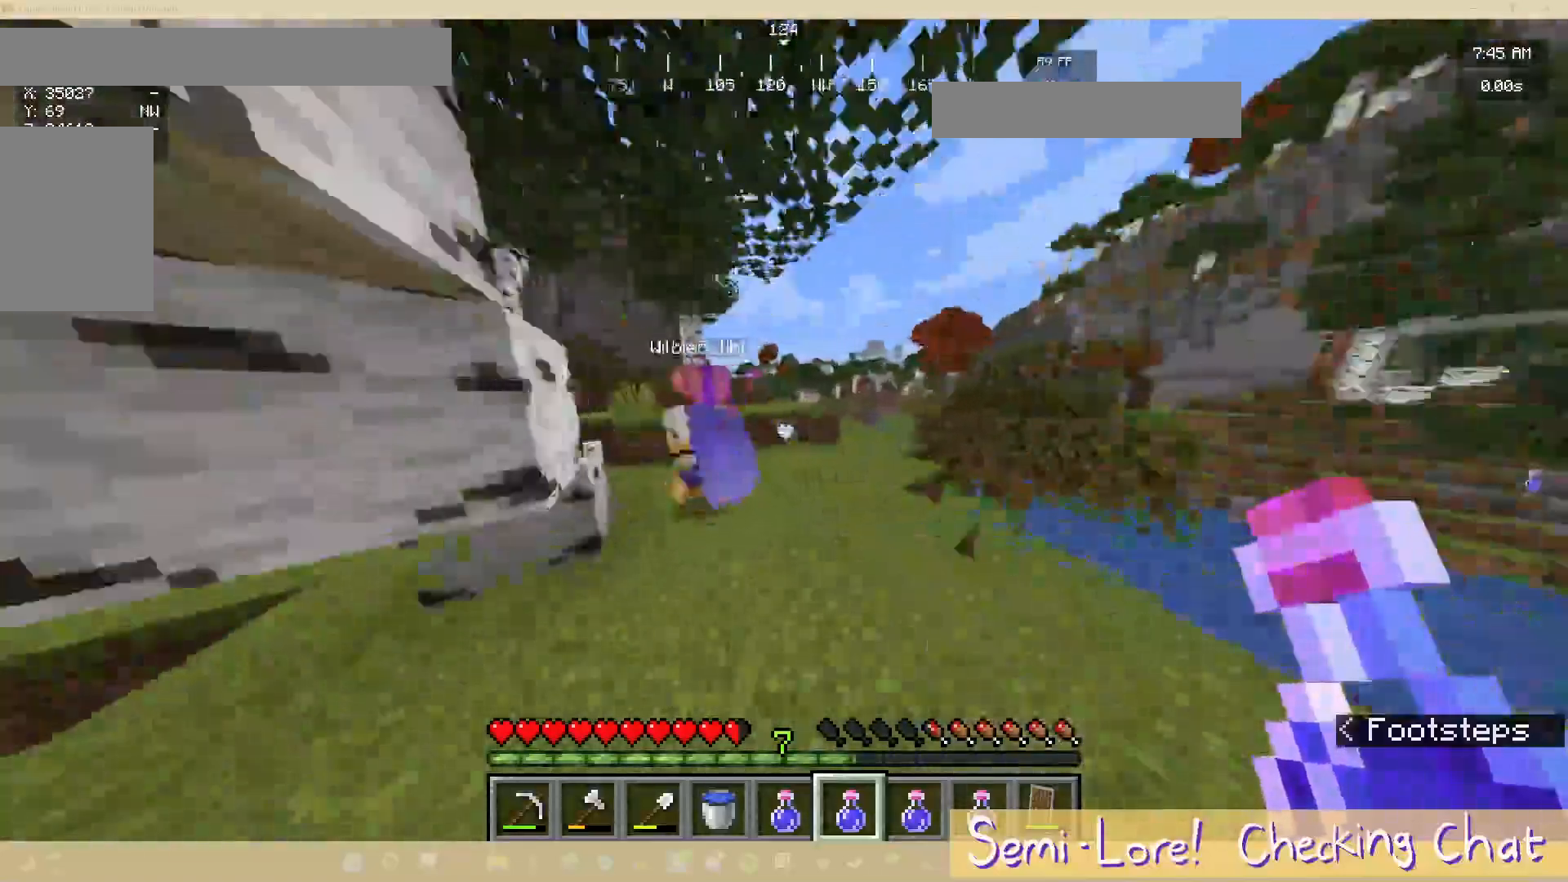
{"keys": [], "mouse": []}
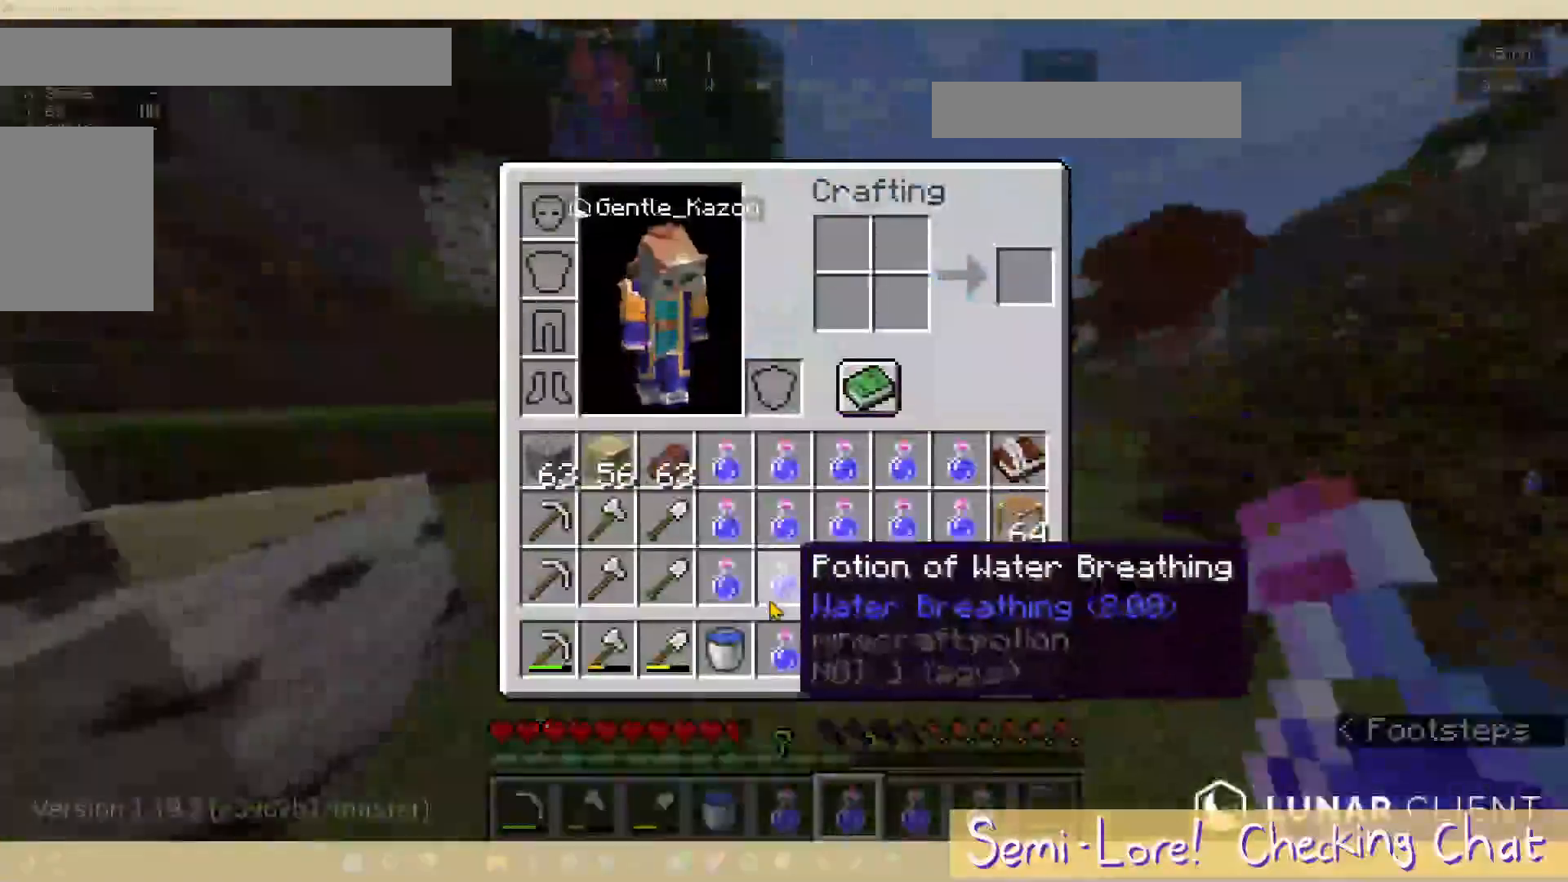
{"keys": [], "mouse": [], "events": []}
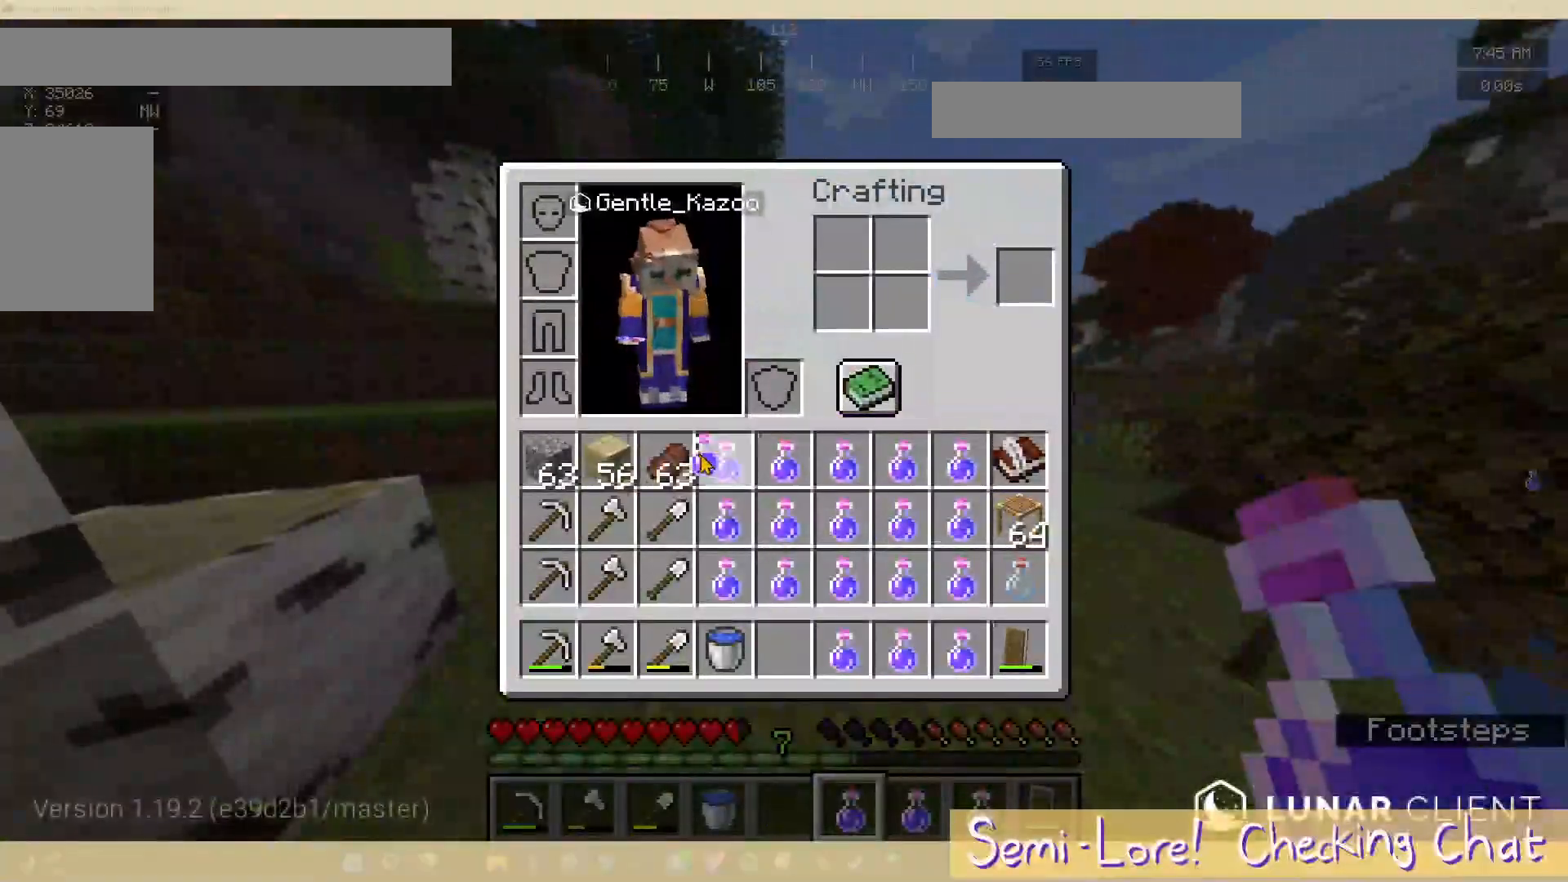
{"keys": [], "mouse": [], "events": []}
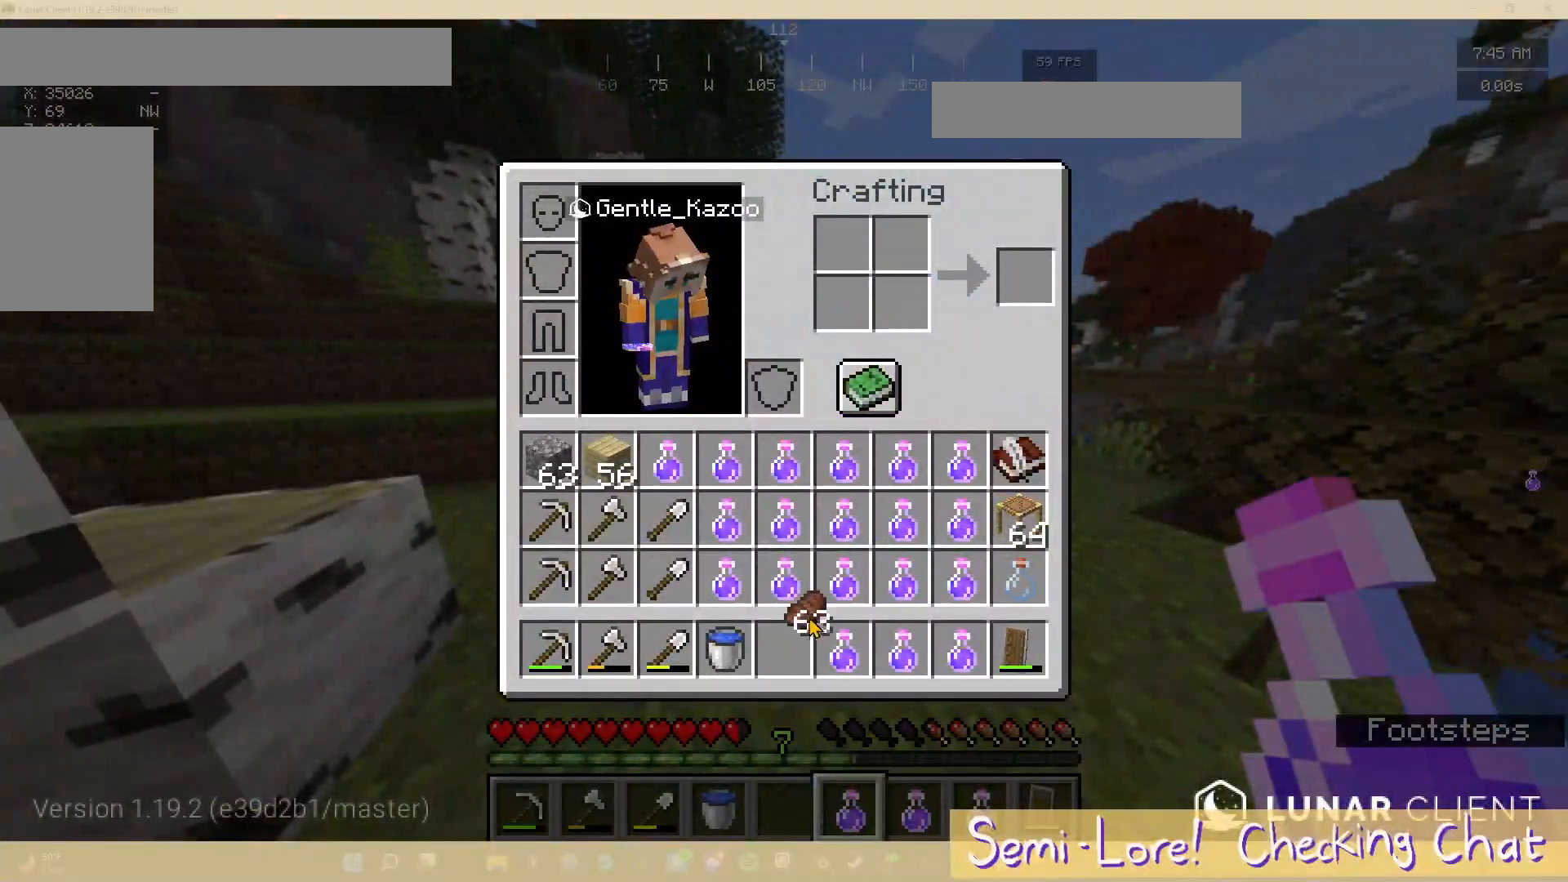
{"keys": ["w"], "mouse": [], "events": [[500, "w", "down"]]}
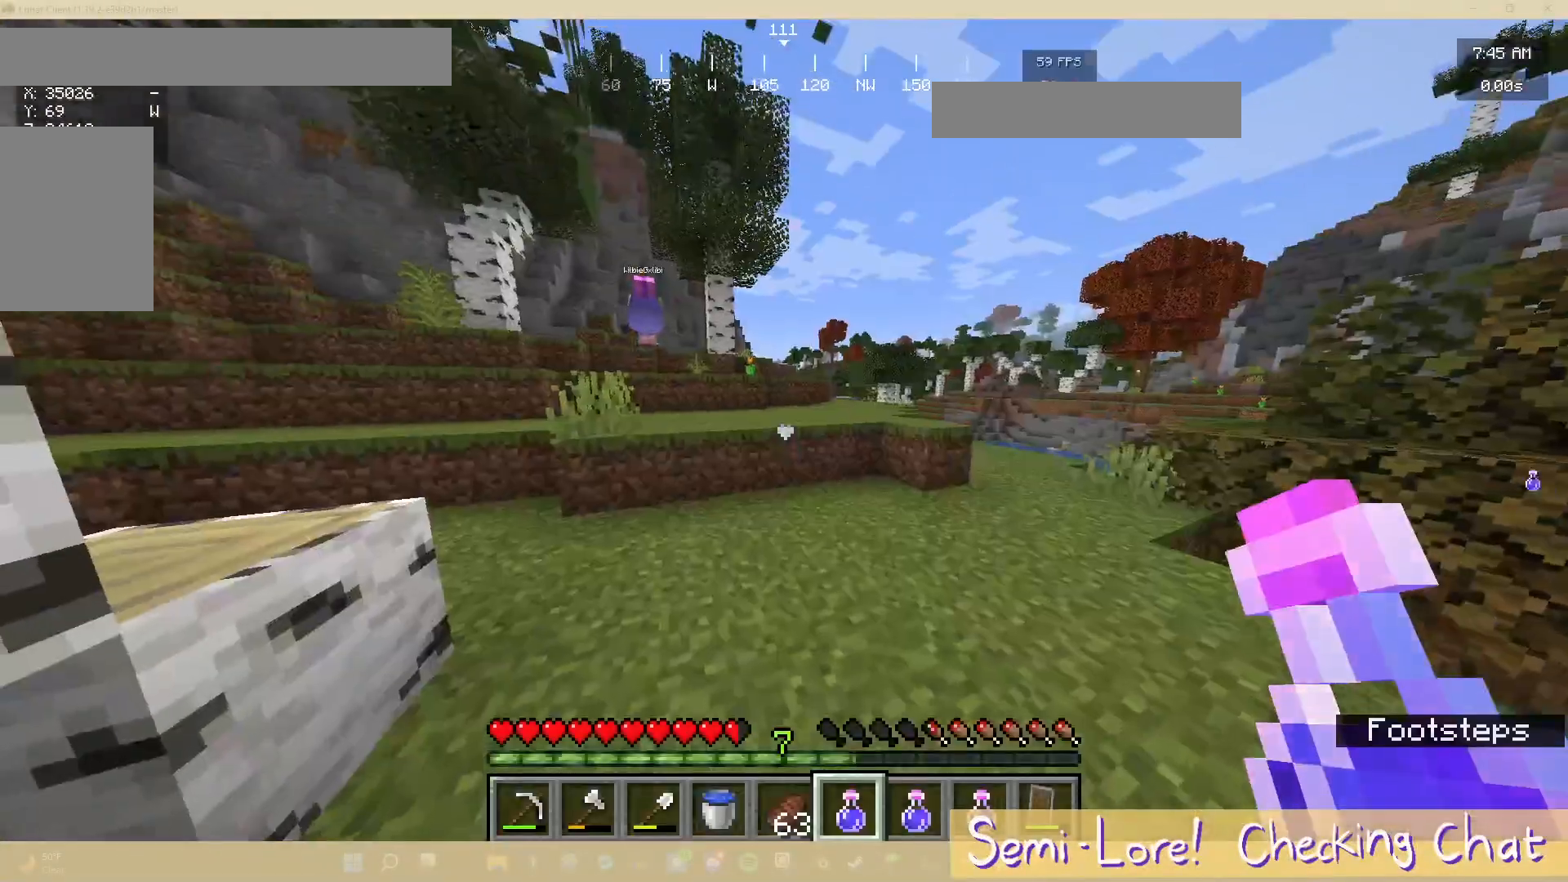
{"keys": ["w"], "mouse": ["right"], "events": [[283, "mouse_right", "down"]]}
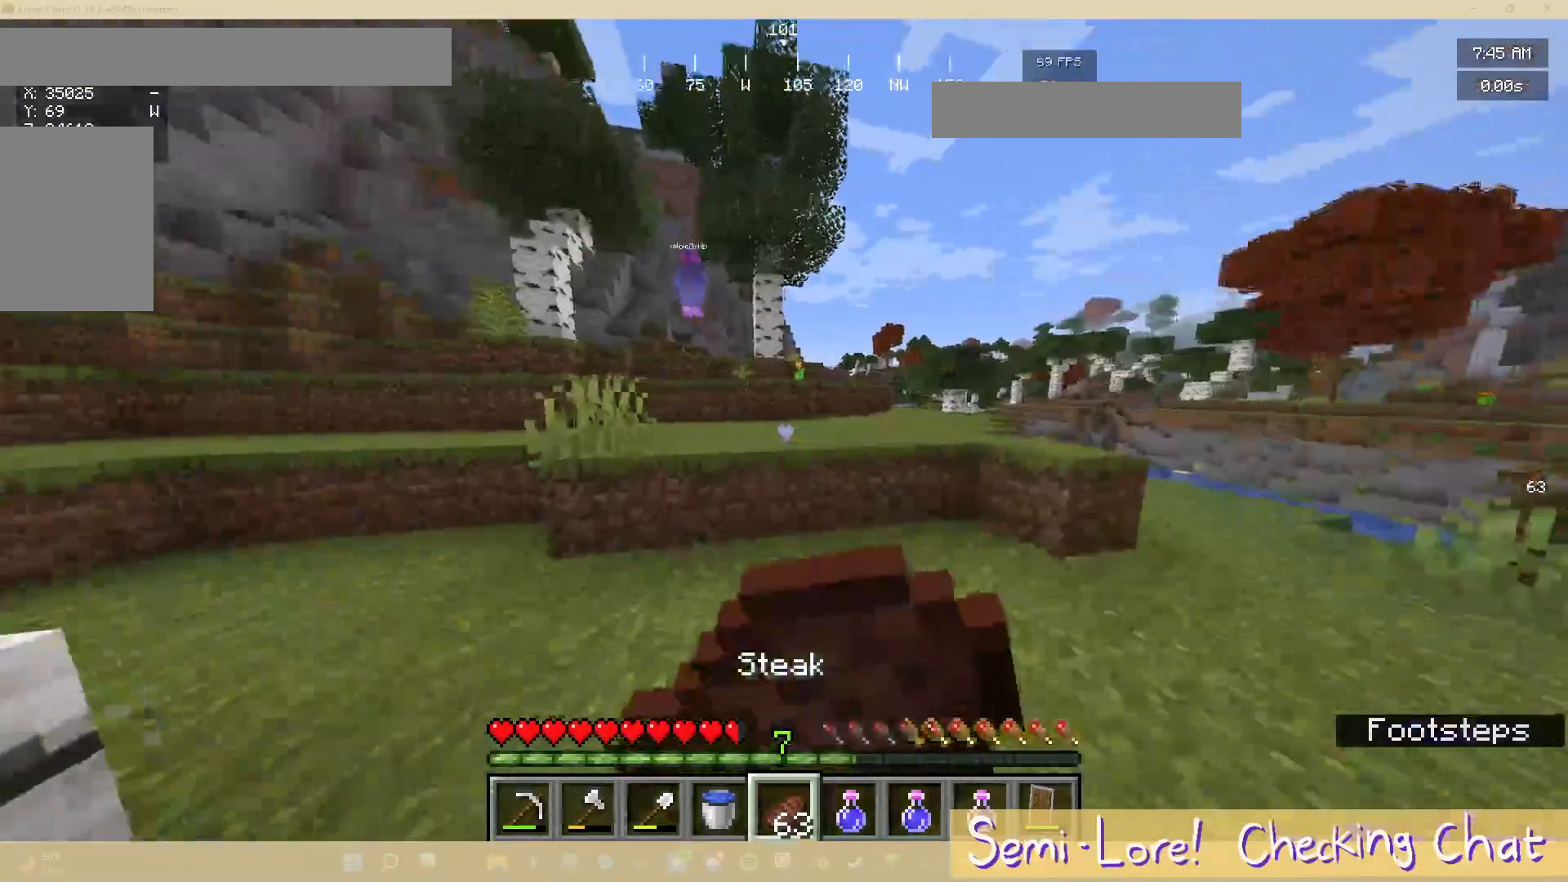
{"keys": ["w"], "mouse": ["right"], "events": []}
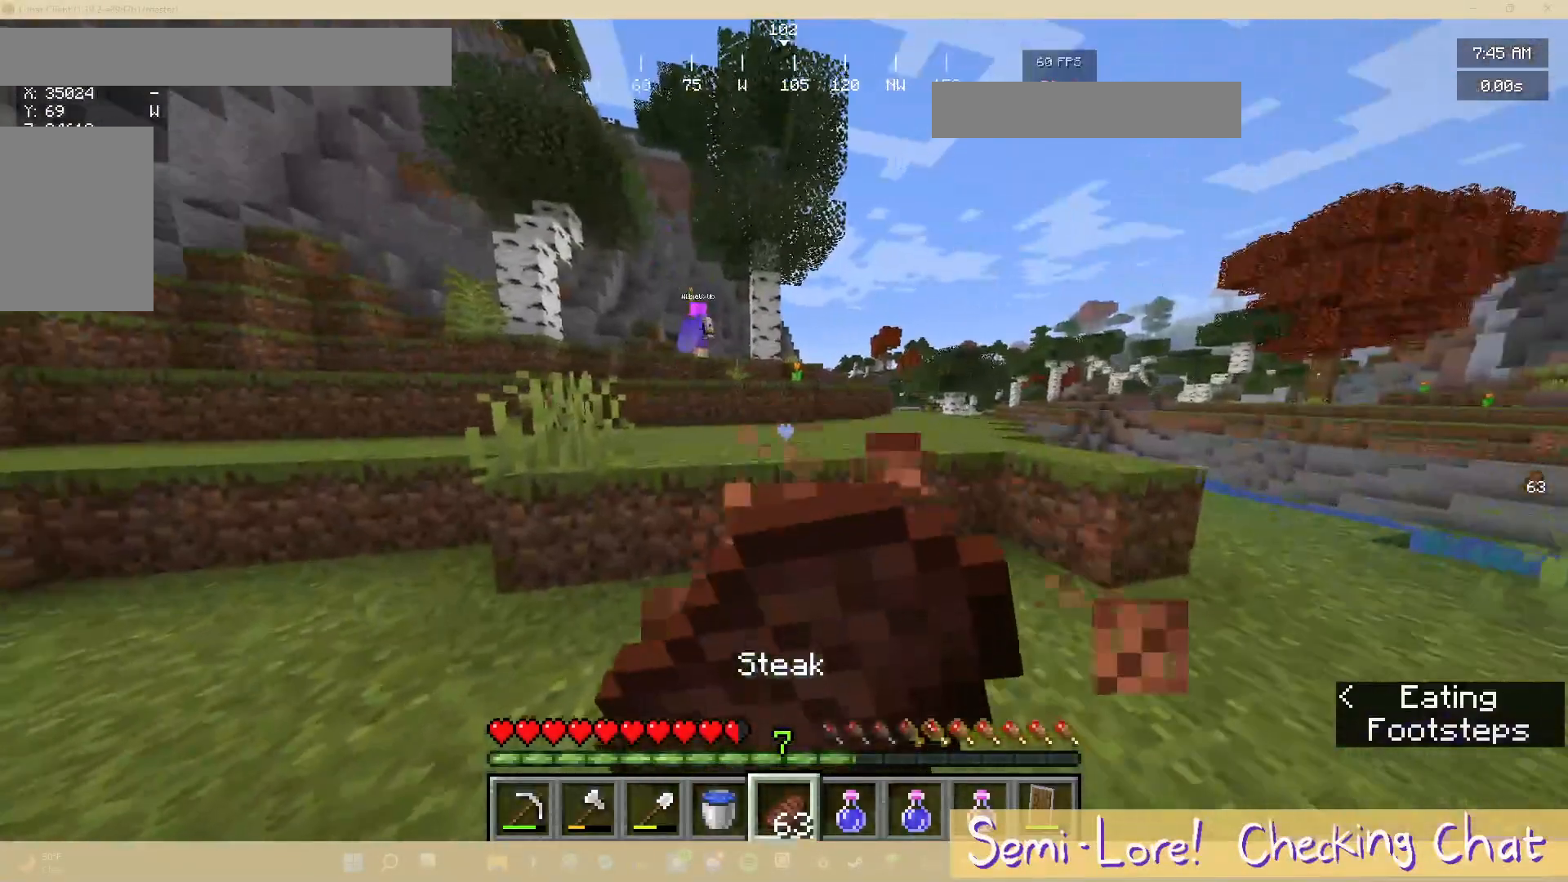
{"keys": ["w"], "mouse": ["right"], "events": []}
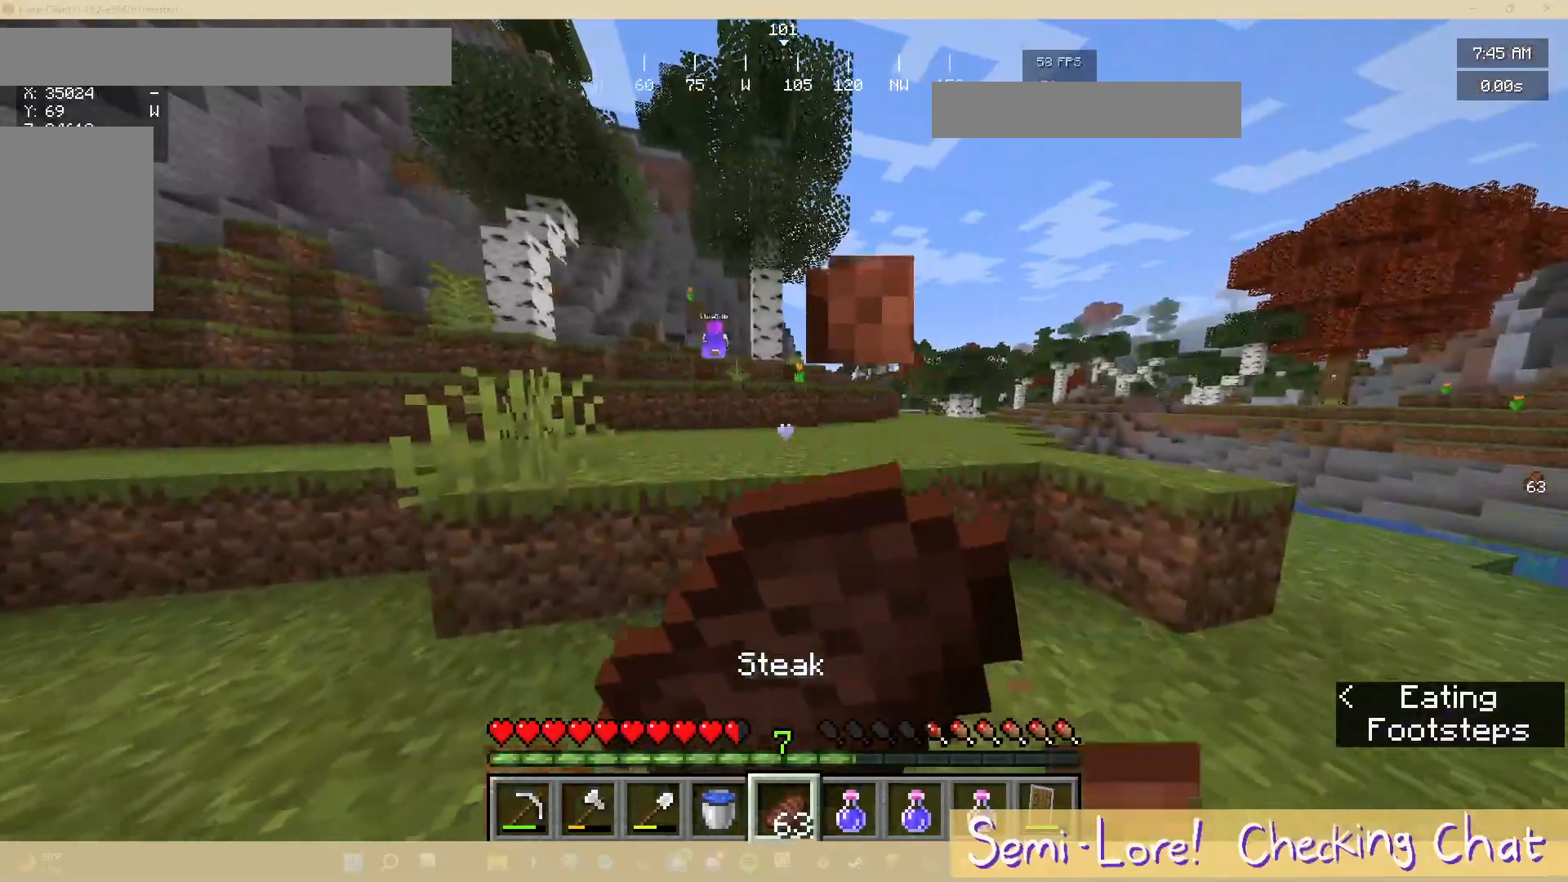
{"keys": ["w"], "mouse": ["right"], "events": []}
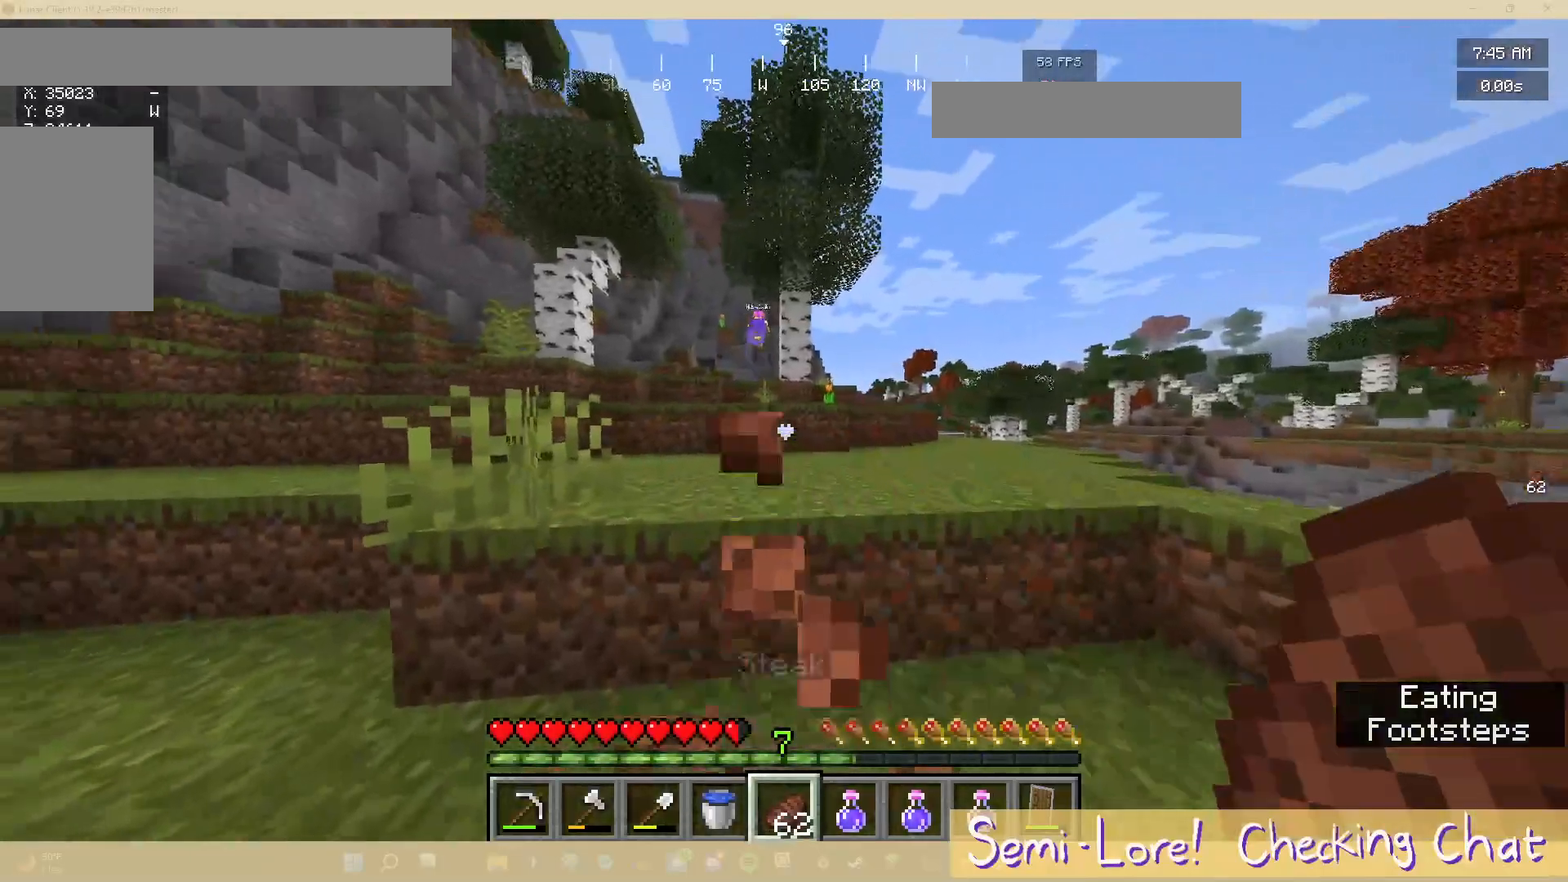
{"keys": ["w"], "mouse": [], "events": [[417, "mouse_right", "up"]]}
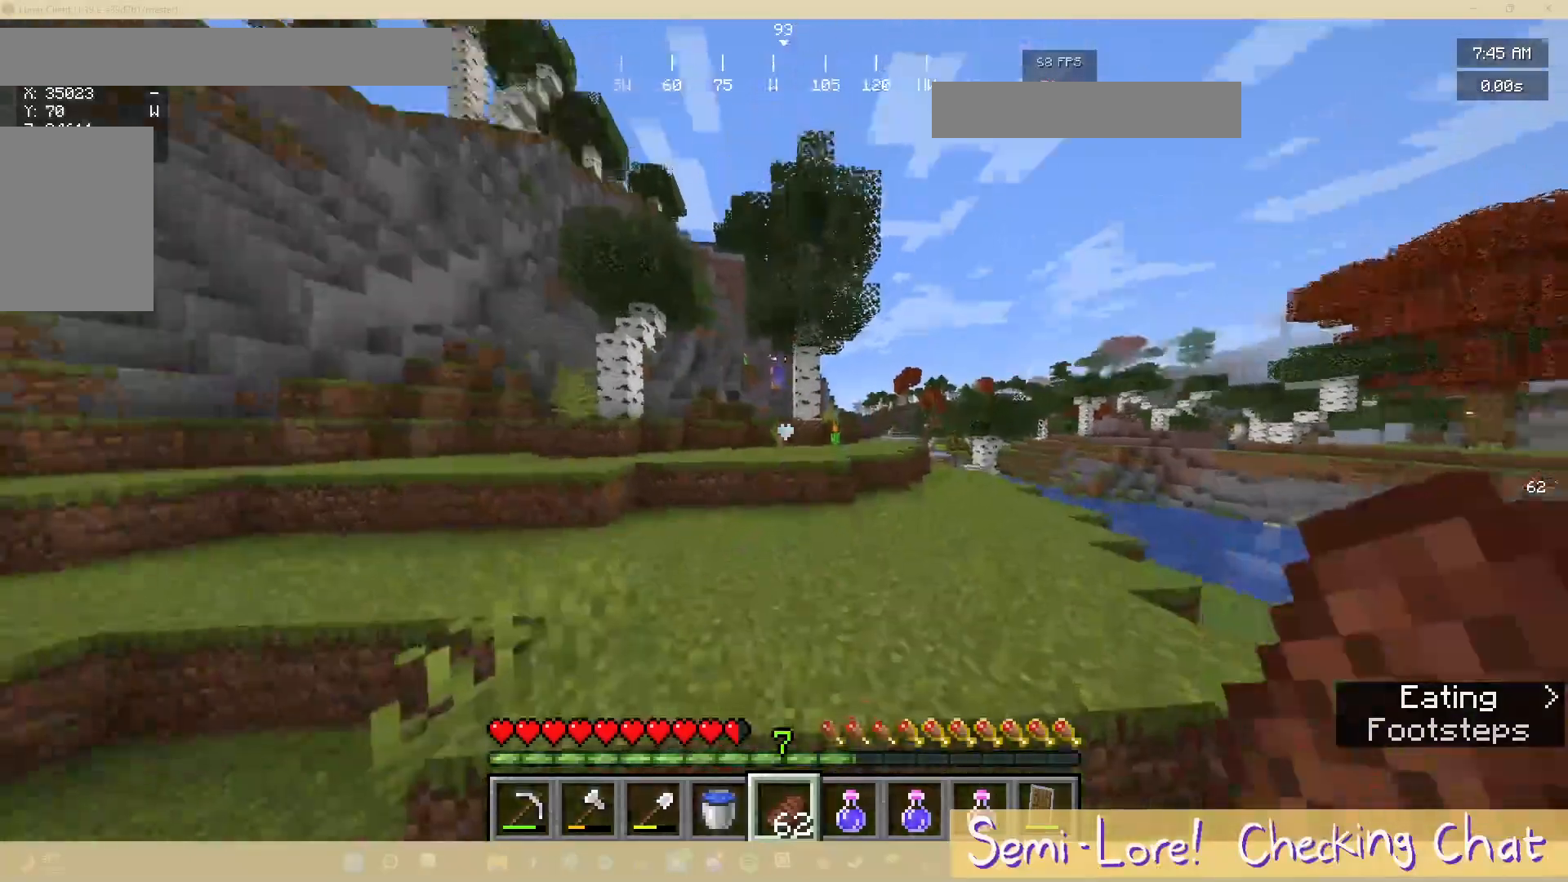
{"keys": ["w"], "mouse": [], "events": []}
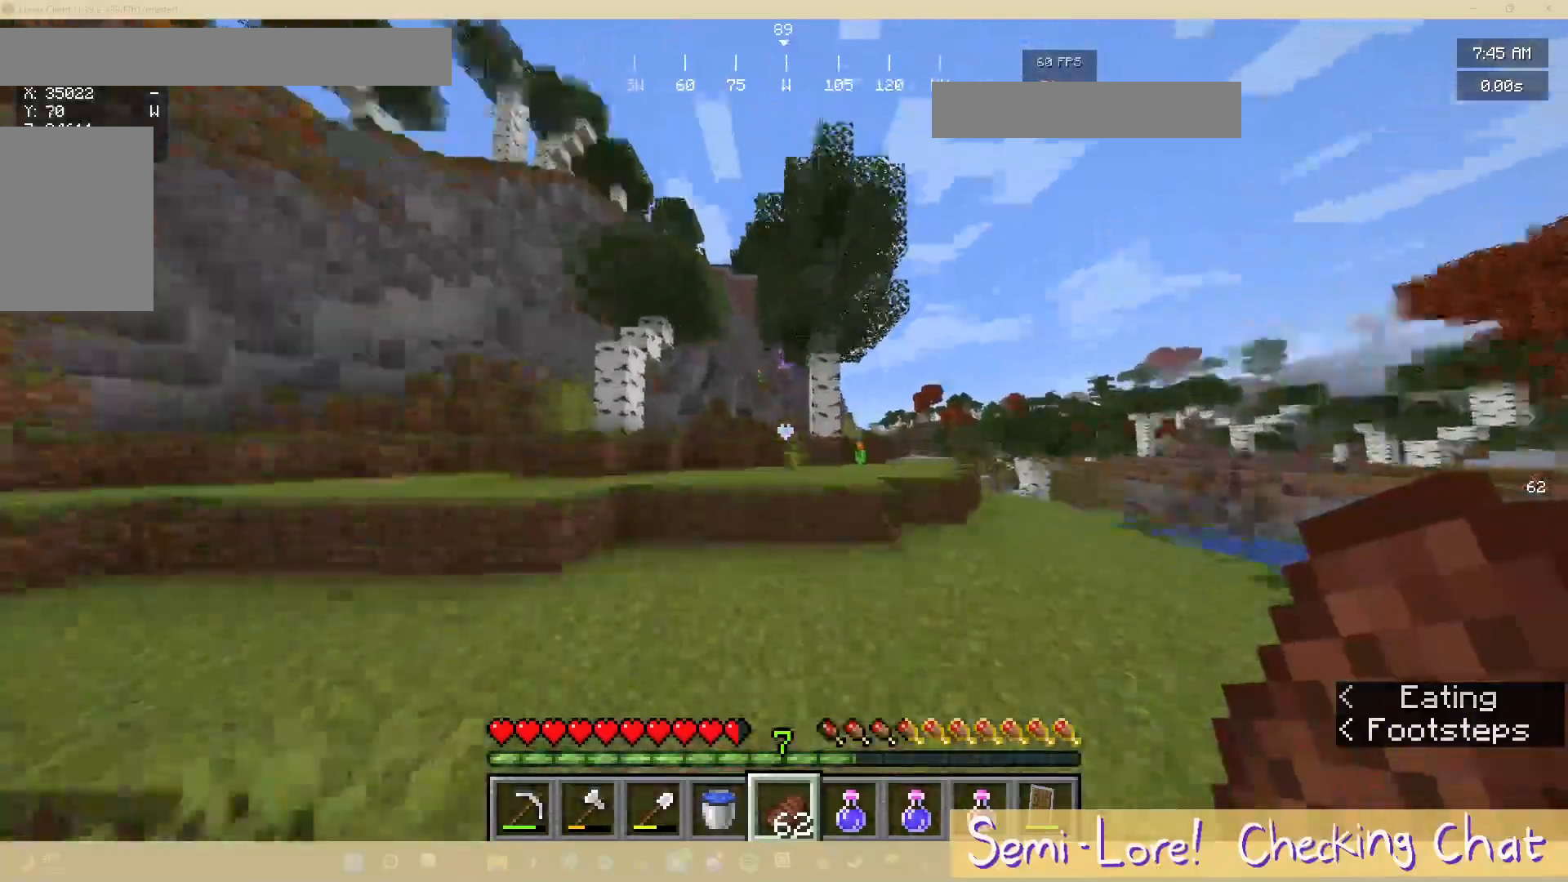
{"keys": ["w"], "mouse": [], "events": []}
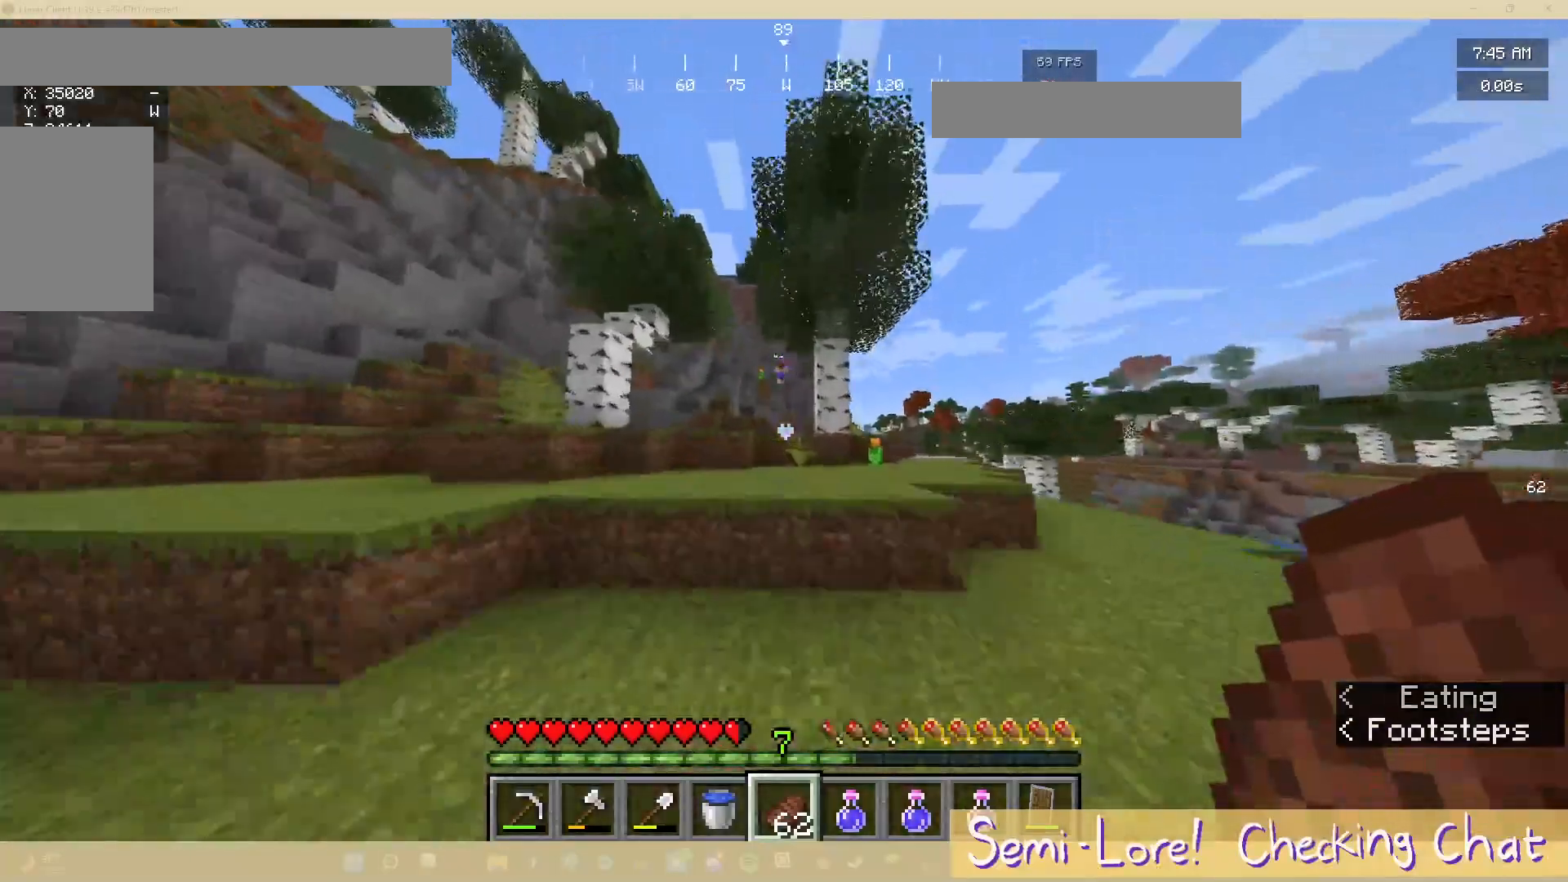
{"keys": ["w"], "mouse": [], "events": []}
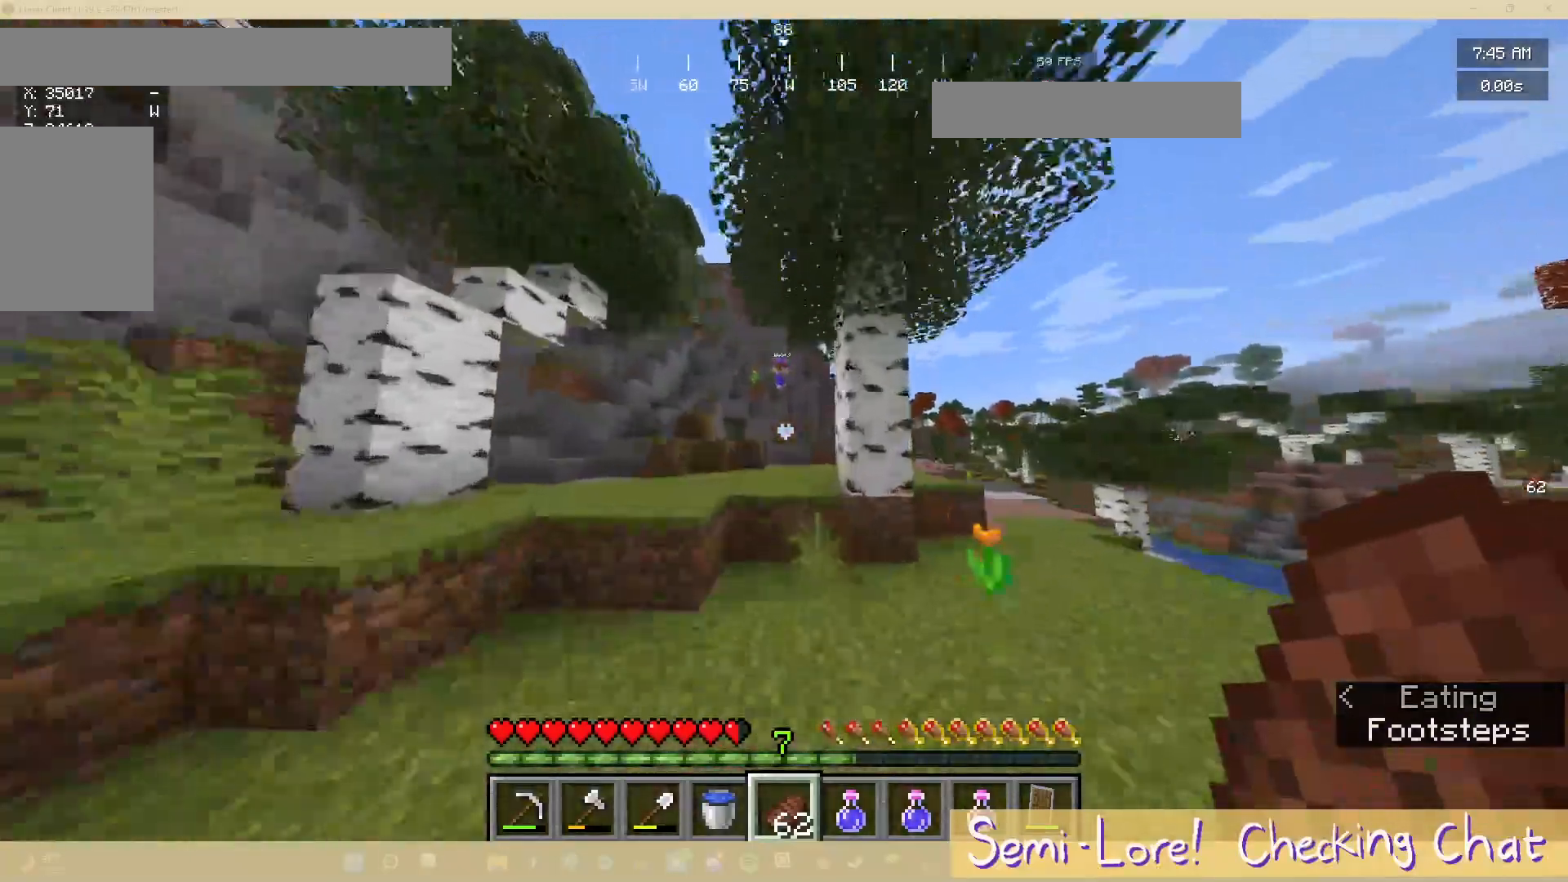
{"keys": ["w"], "mouse": [], "events": [[67, "a", "down"], [217, "a", "up"]]}
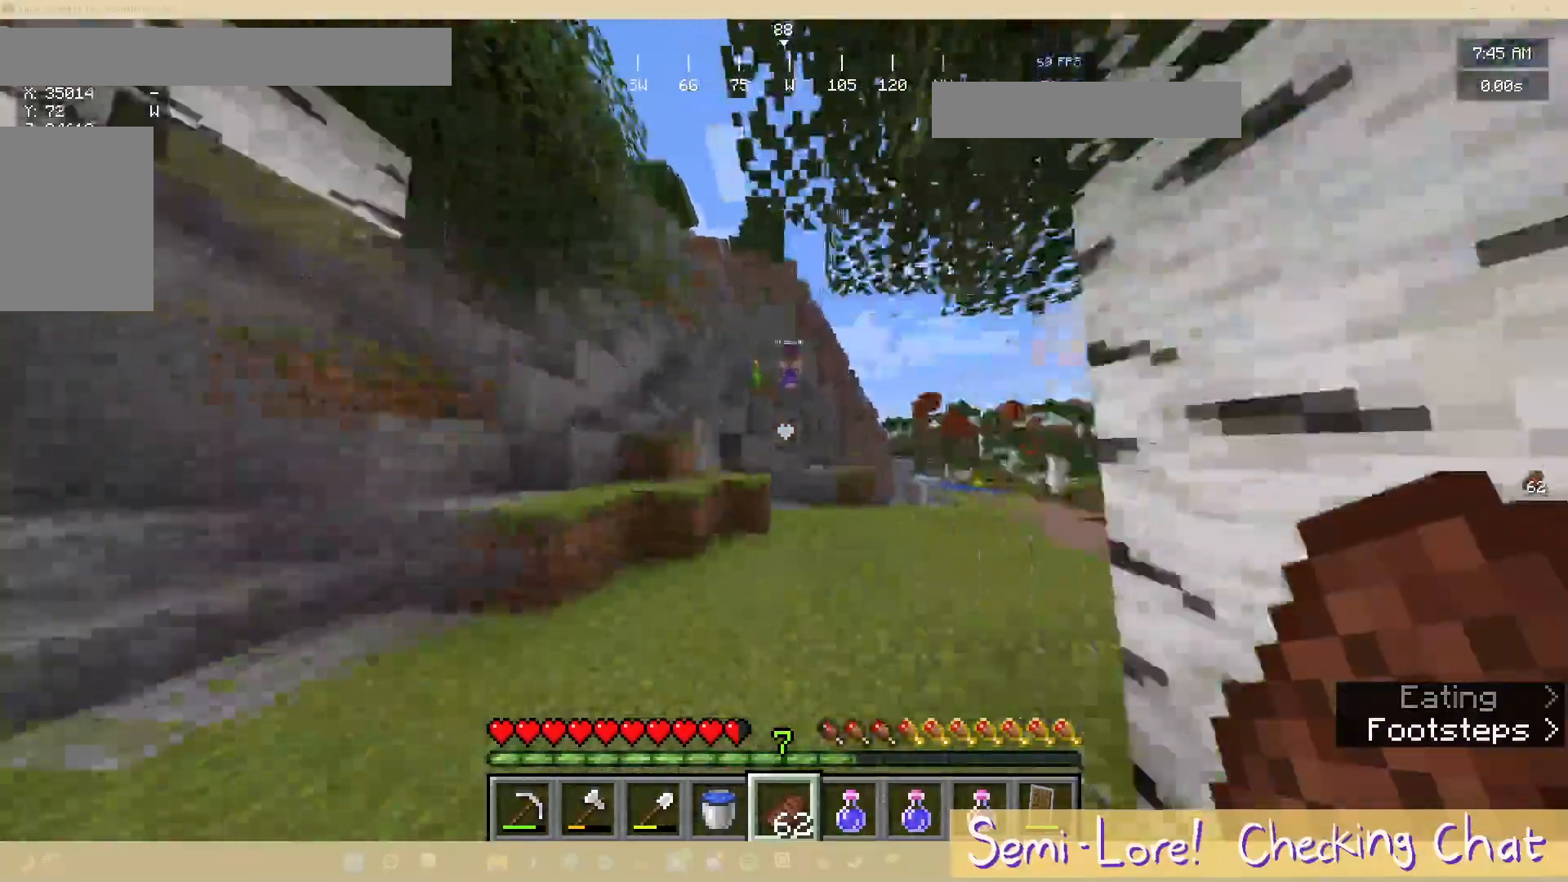
{"keys": ["w"], "mouse": [], "events": []}
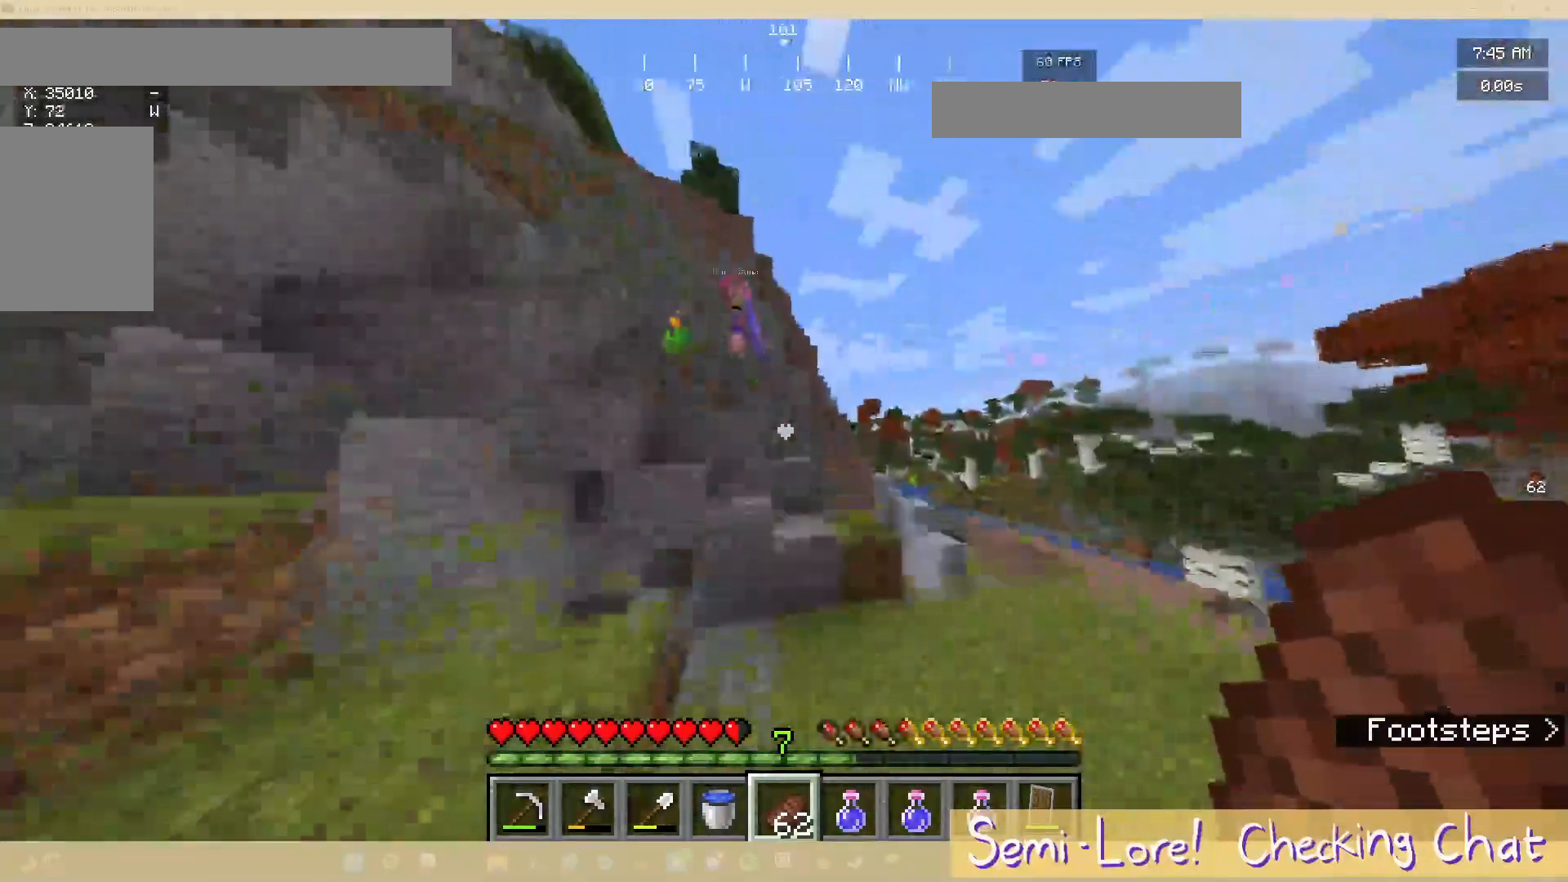
{"keys": ["w"], "mouse": [], "events": []}
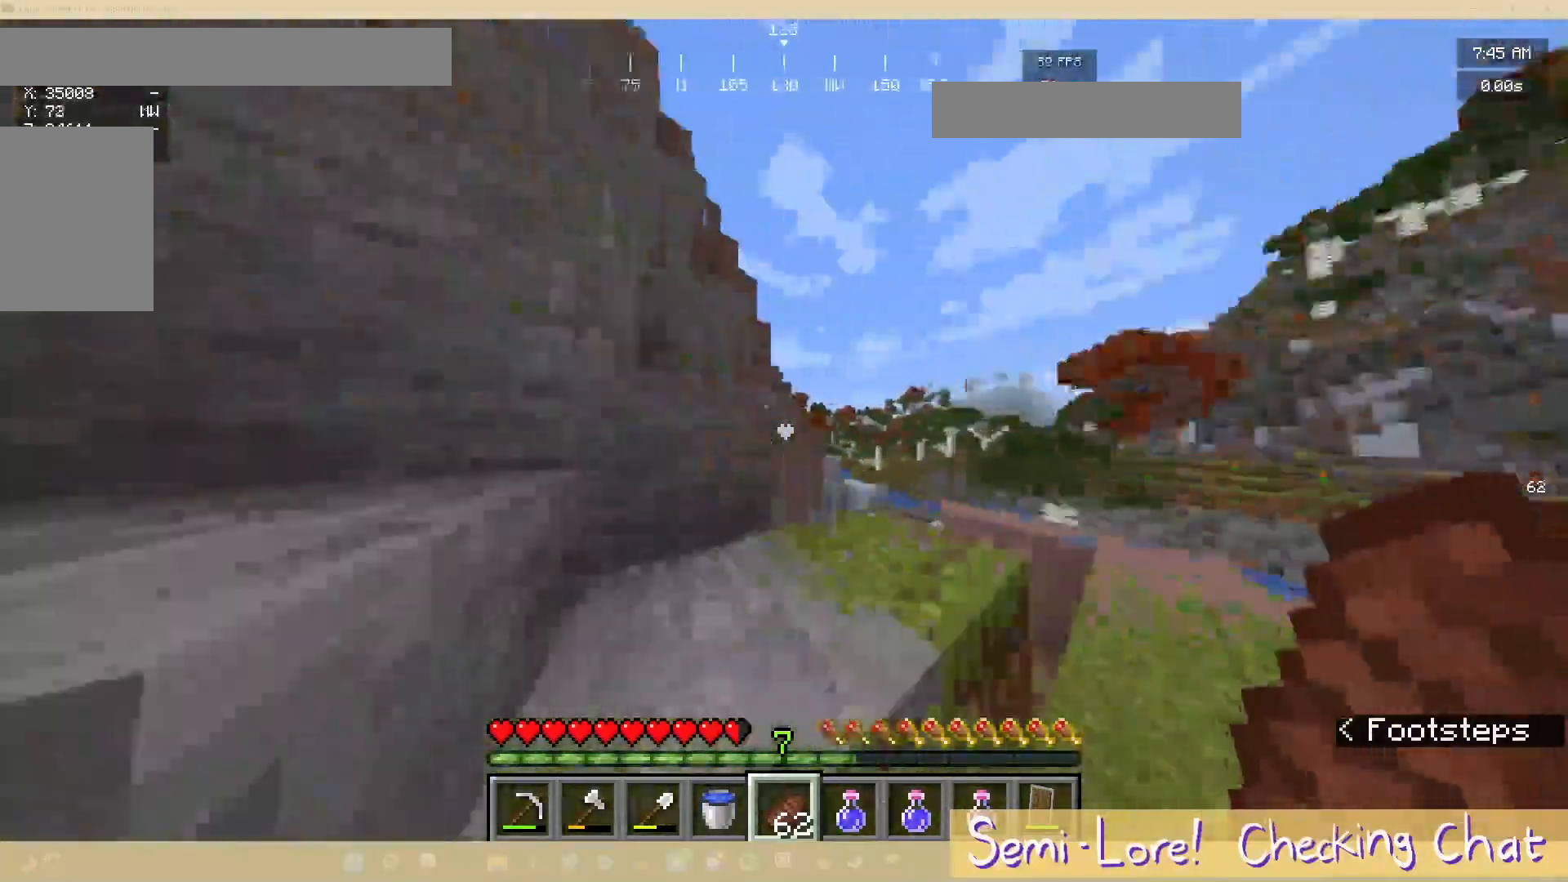
{"keys": ["w"], "mouse": [], "events": []}
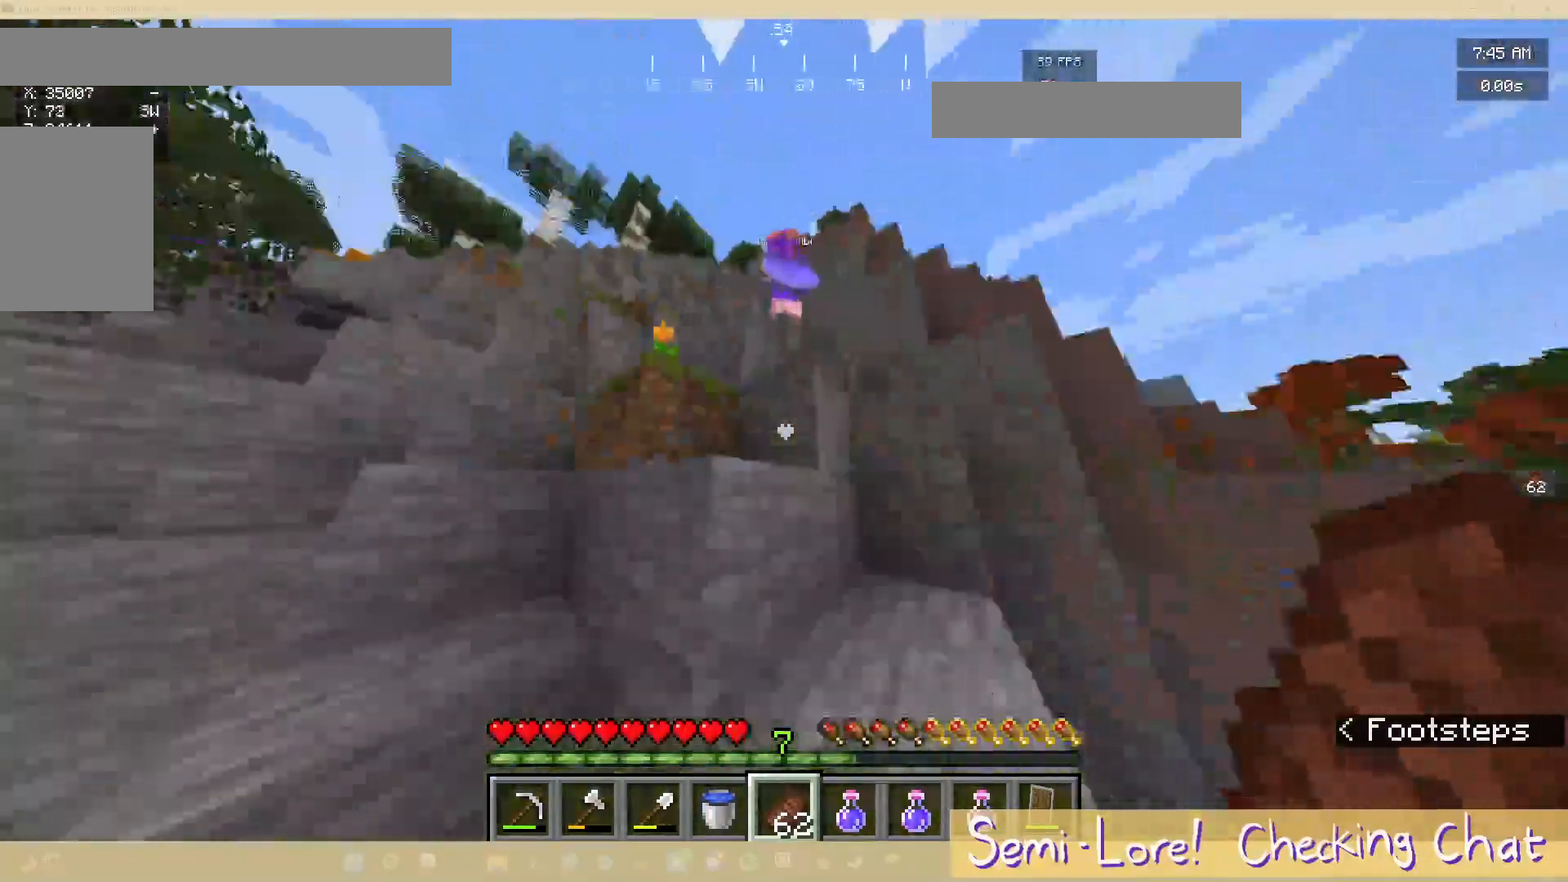
{"keys": ["a", "w"], "mouse": [], "events": [[283, "a", "down"]]}
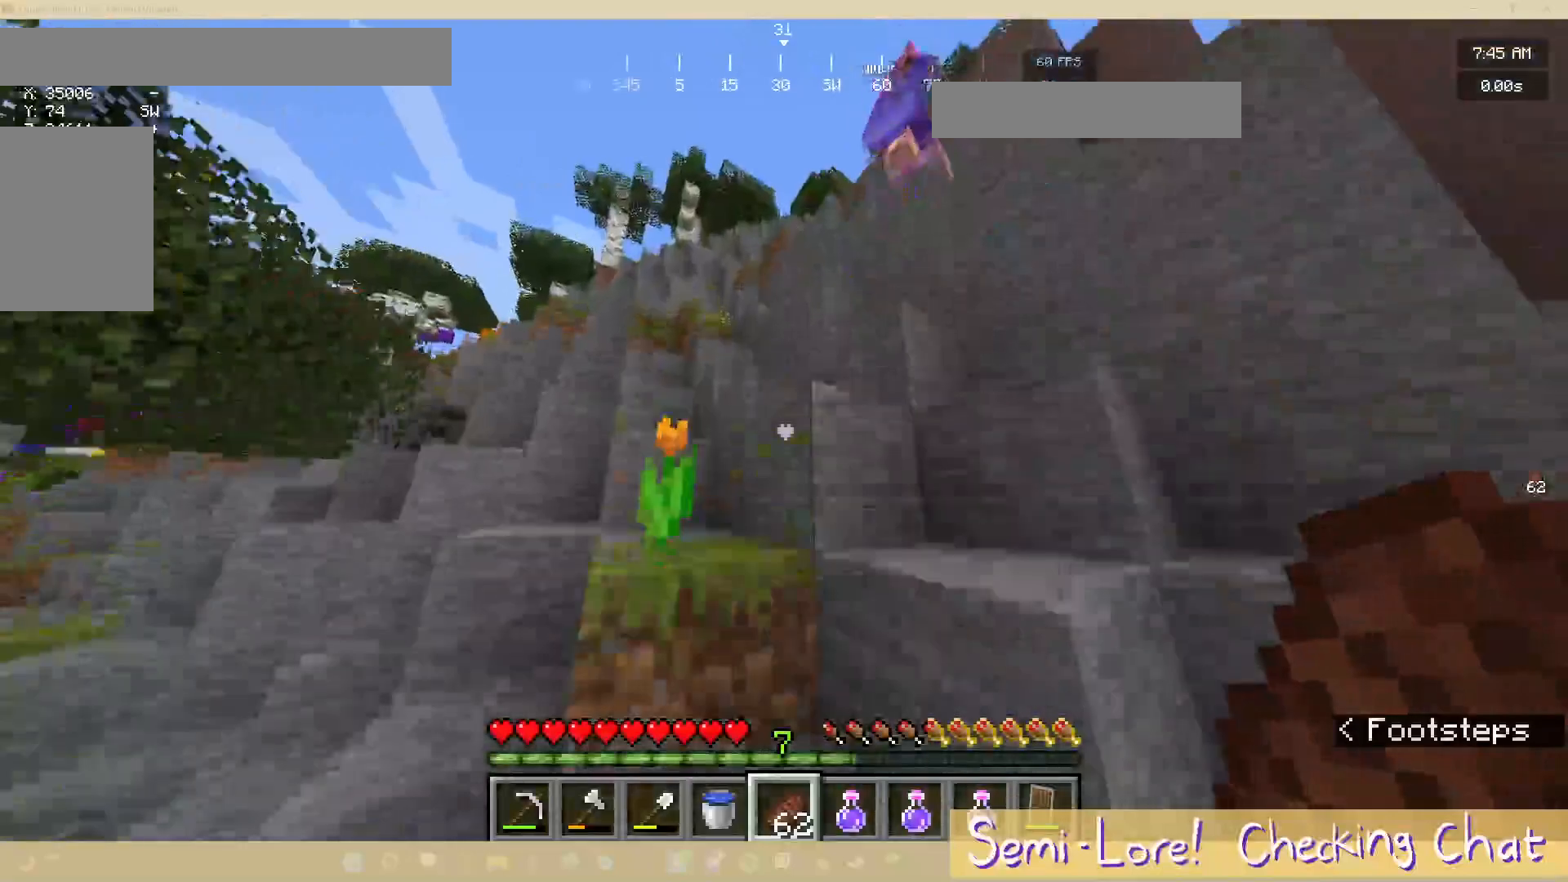
{"keys": ["a", "w"], "mouse": [], "events": []}
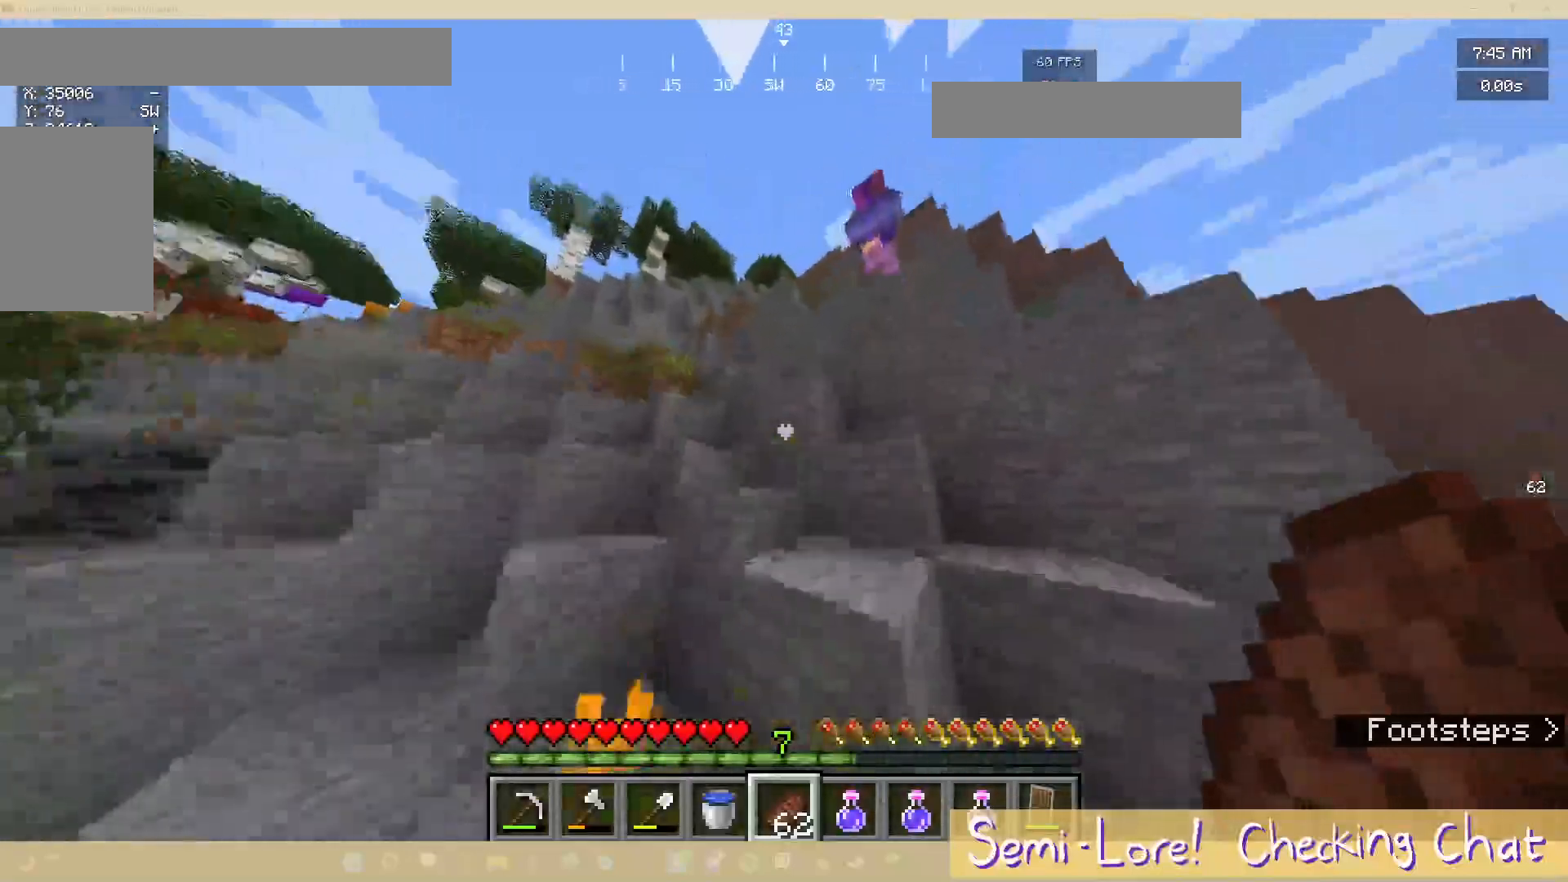
{"keys": ["w"], "mouse": [], "events": [[17, "a", "up"]]}